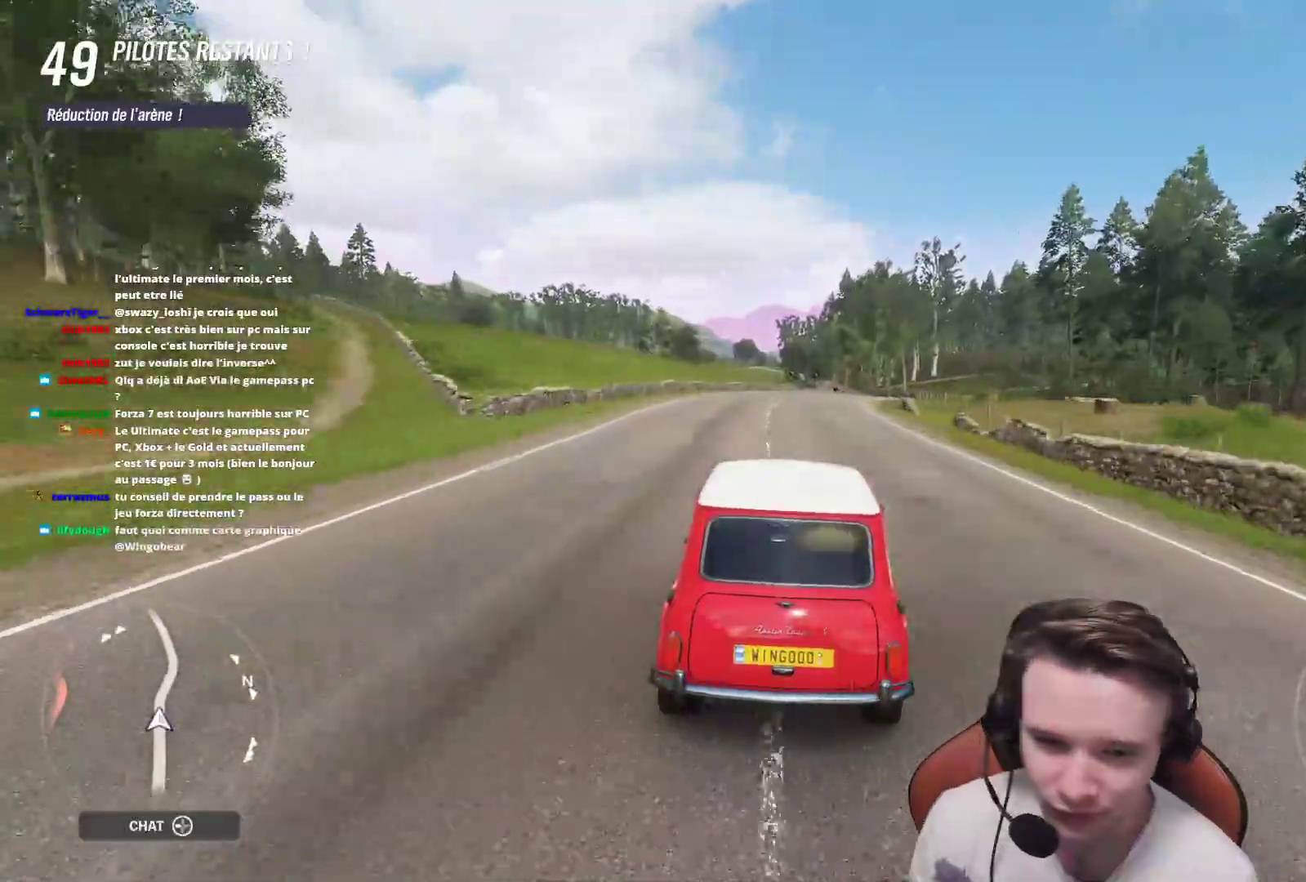
Gameplay with a controller (Xbox layout); each line is a JSON object with the inputs held at the frame after it. "events" lists button and stick changes between this image and that frame as [ms after this image, input, new state], when the widget could be followed in between. Not read: L3.
{"buttons": ["R2"], "left_stick": "right", "right_stick": "center", "events": [[367, "left_stick", "right"]]}
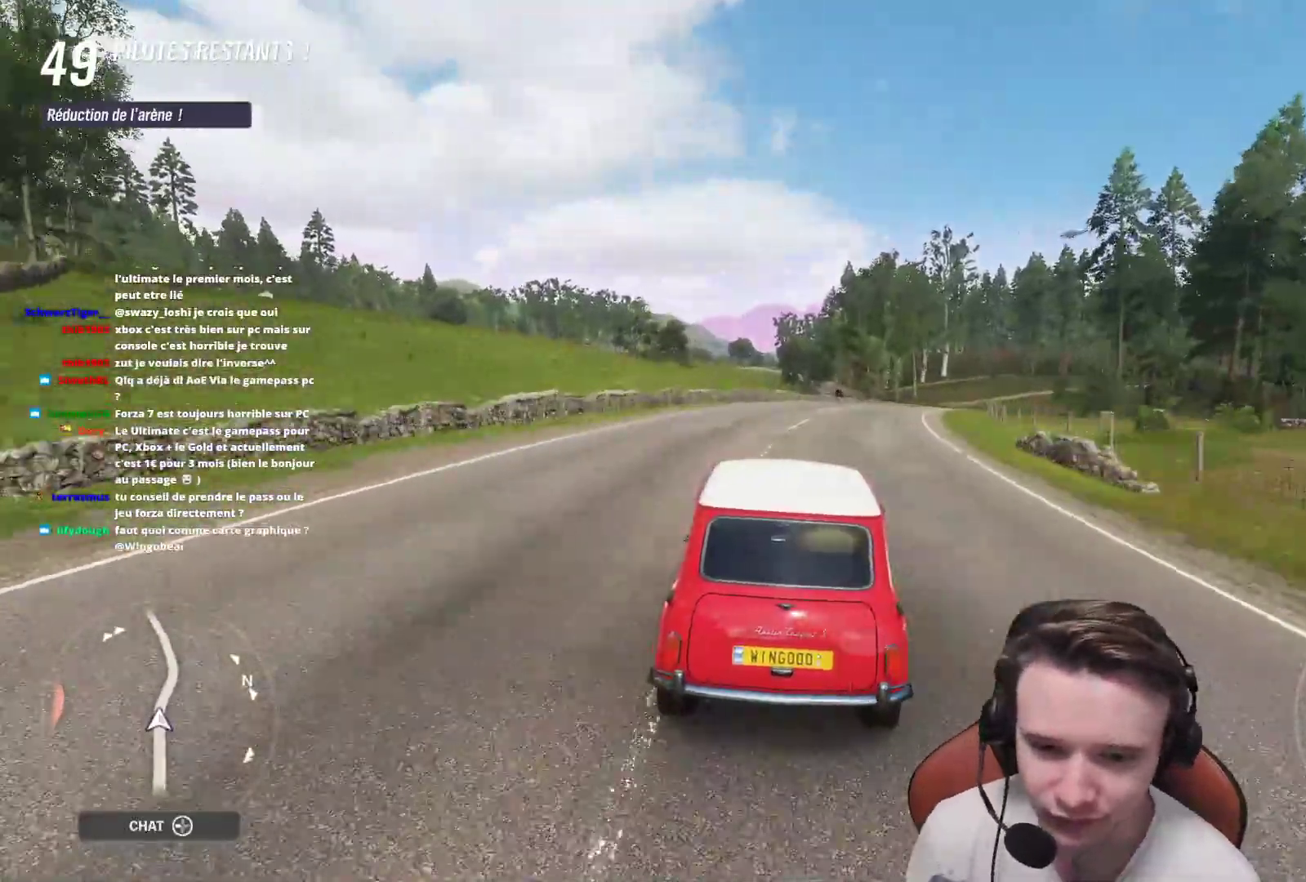
{"buttons": ["R2"], "left_stick": "down-right", "right_stick": "center", "events": [[100, "left_stick", "center"], [267, "left_stick", "right"], [417, "left_stick", "center"], [500, "left_stick", "down-right"]]}
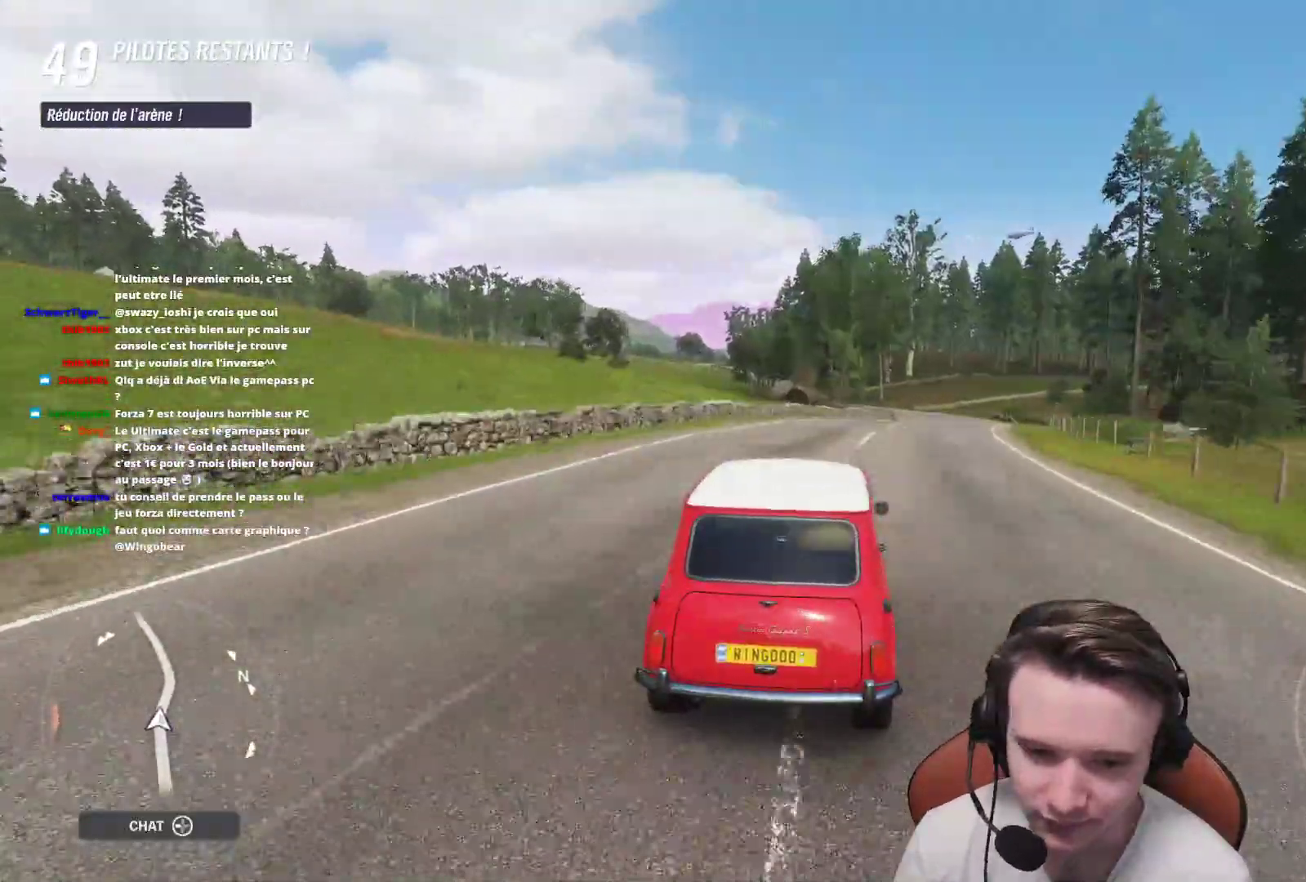
{"buttons": ["R2"], "left_stick": "center", "right_stick": "center", "events": [[17, "left_stick", "right"], [417, "left_stick", "center"]]}
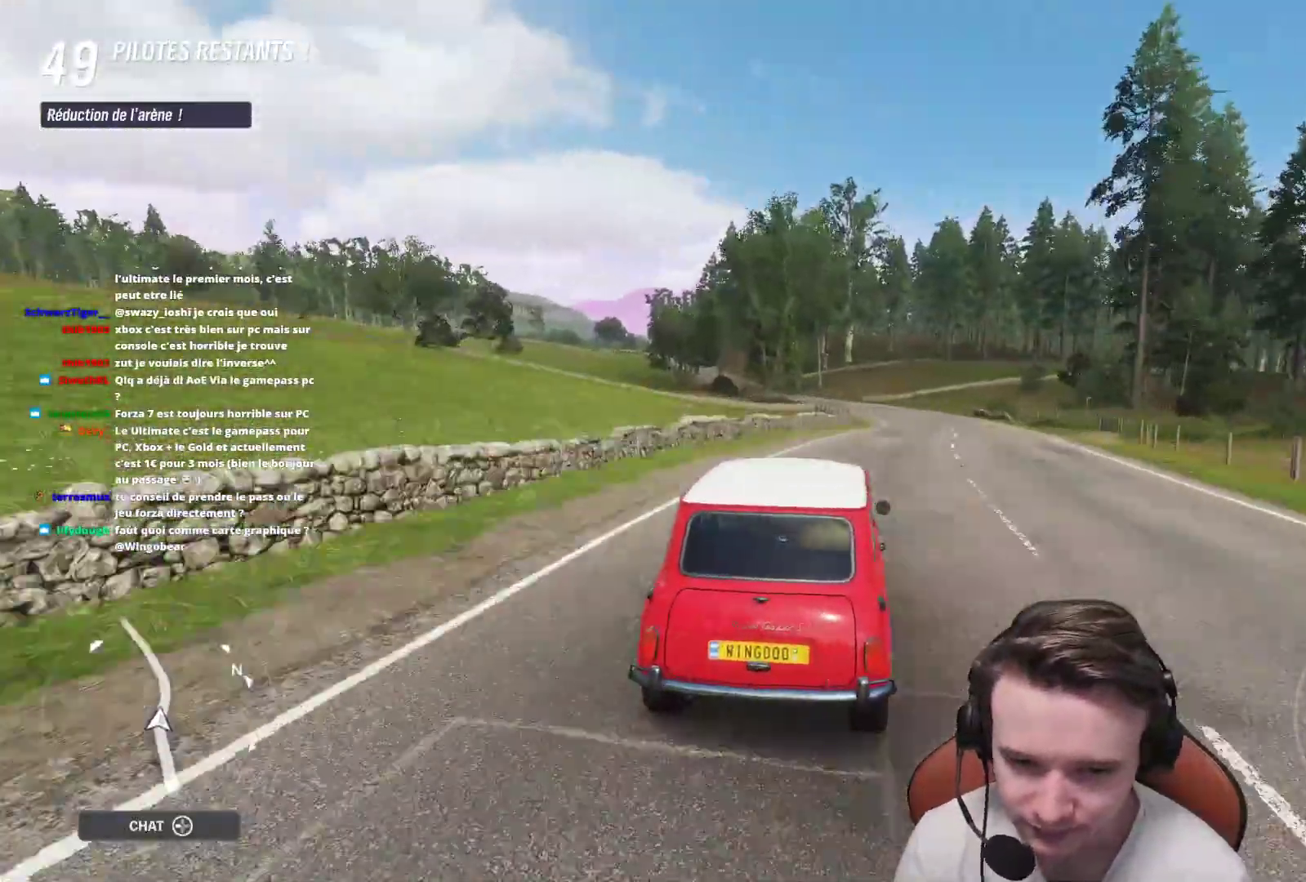
{"buttons": ["R2"], "left_stick": "right", "right_stick": "center", "events": [[17, "left_stick", "right"]]}
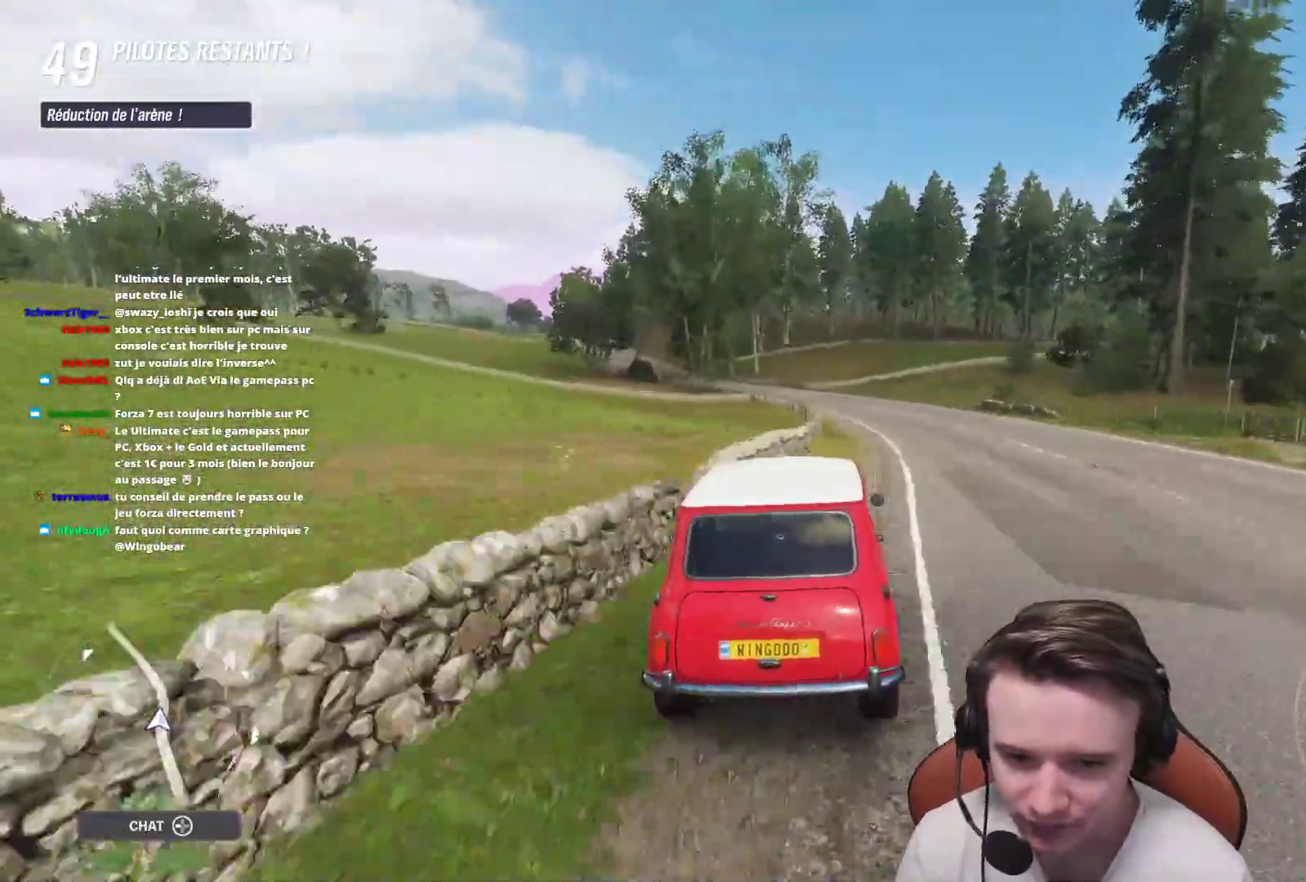
{"buttons": ["R2"], "left_stick": "center", "right_stick": "center", "events": [[233, "left_stick", "center"]]}
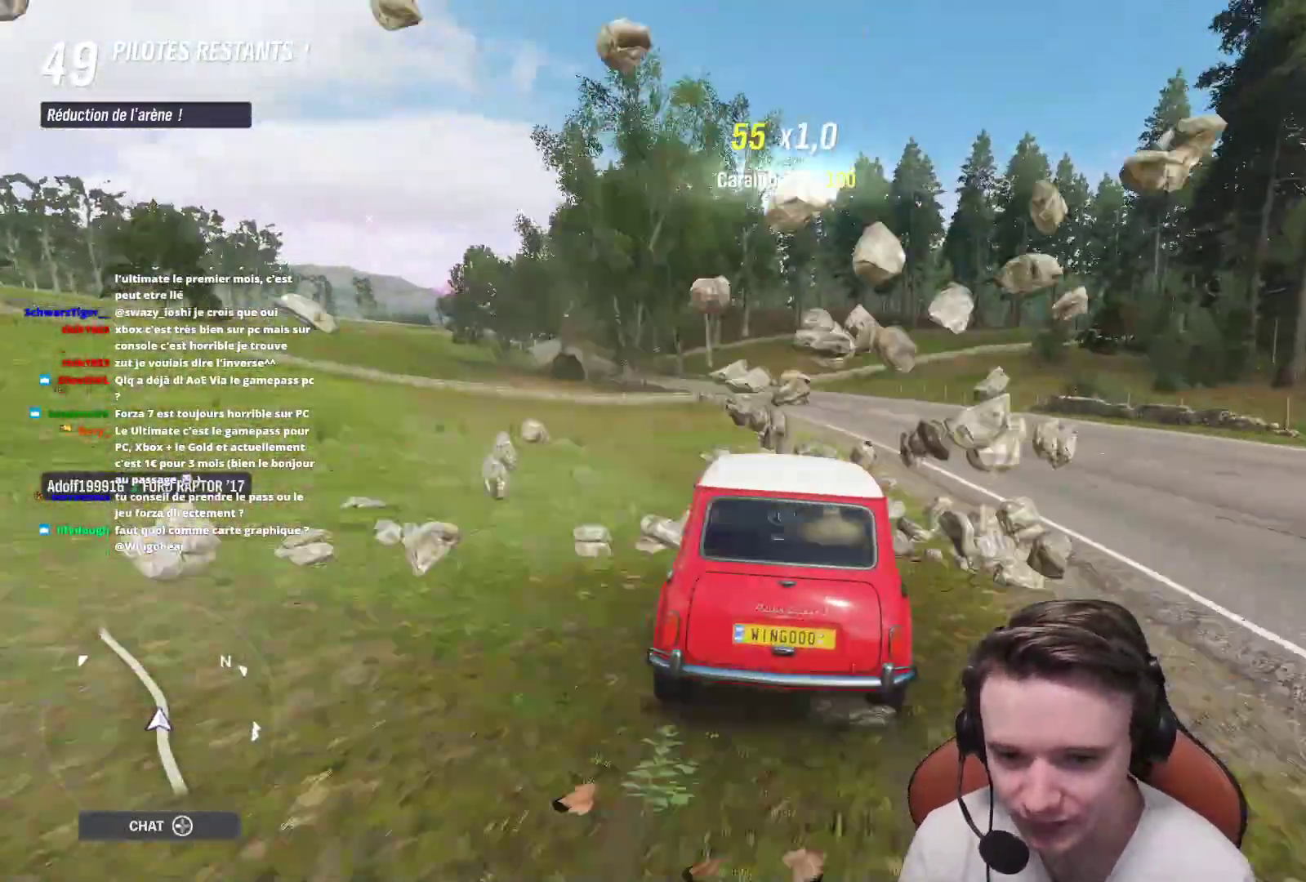
{"buttons": ["R2"], "left_stick": "center", "right_stick": "center", "events": []}
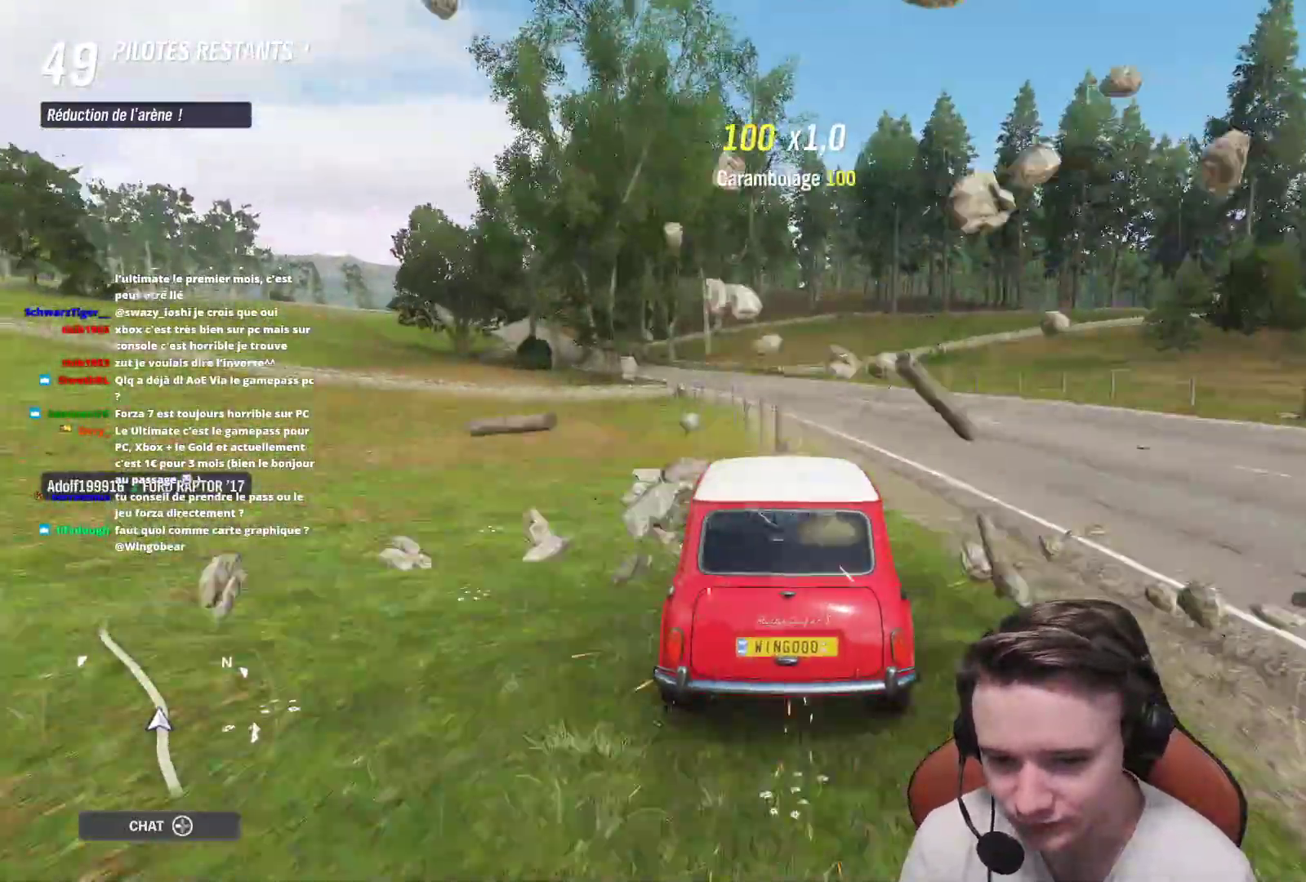
{"buttons": ["R2"], "left_stick": "up-left", "right_stick": "center", "events": [[283, "left_stick", "up-left"]]}
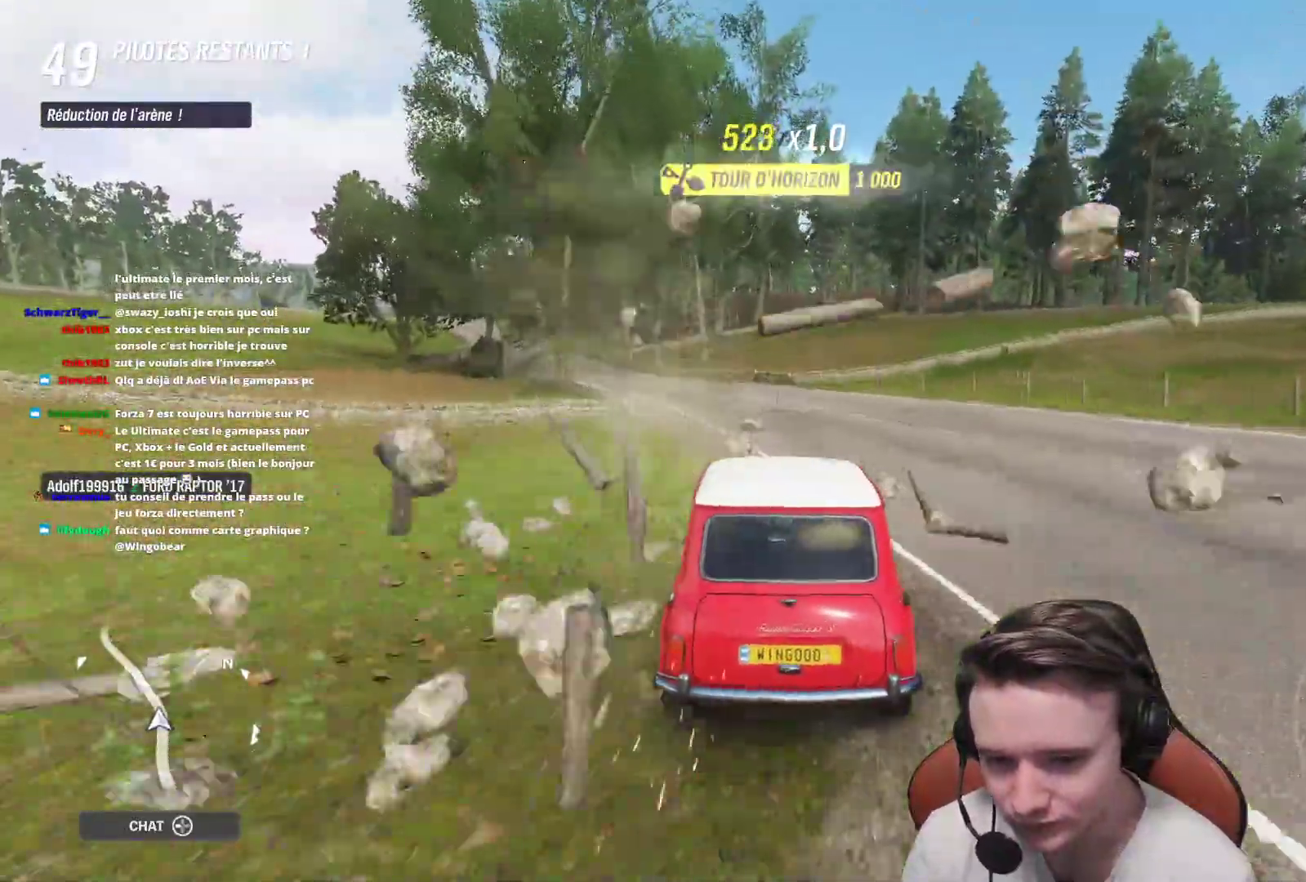
{"buttons": ["R2"], "left_stick": "center", "right_stick": "center", "events": [[217, "left_stick", "center"], [267, "left_stick", "up-left"], [467, "left_stick", "center"]]}
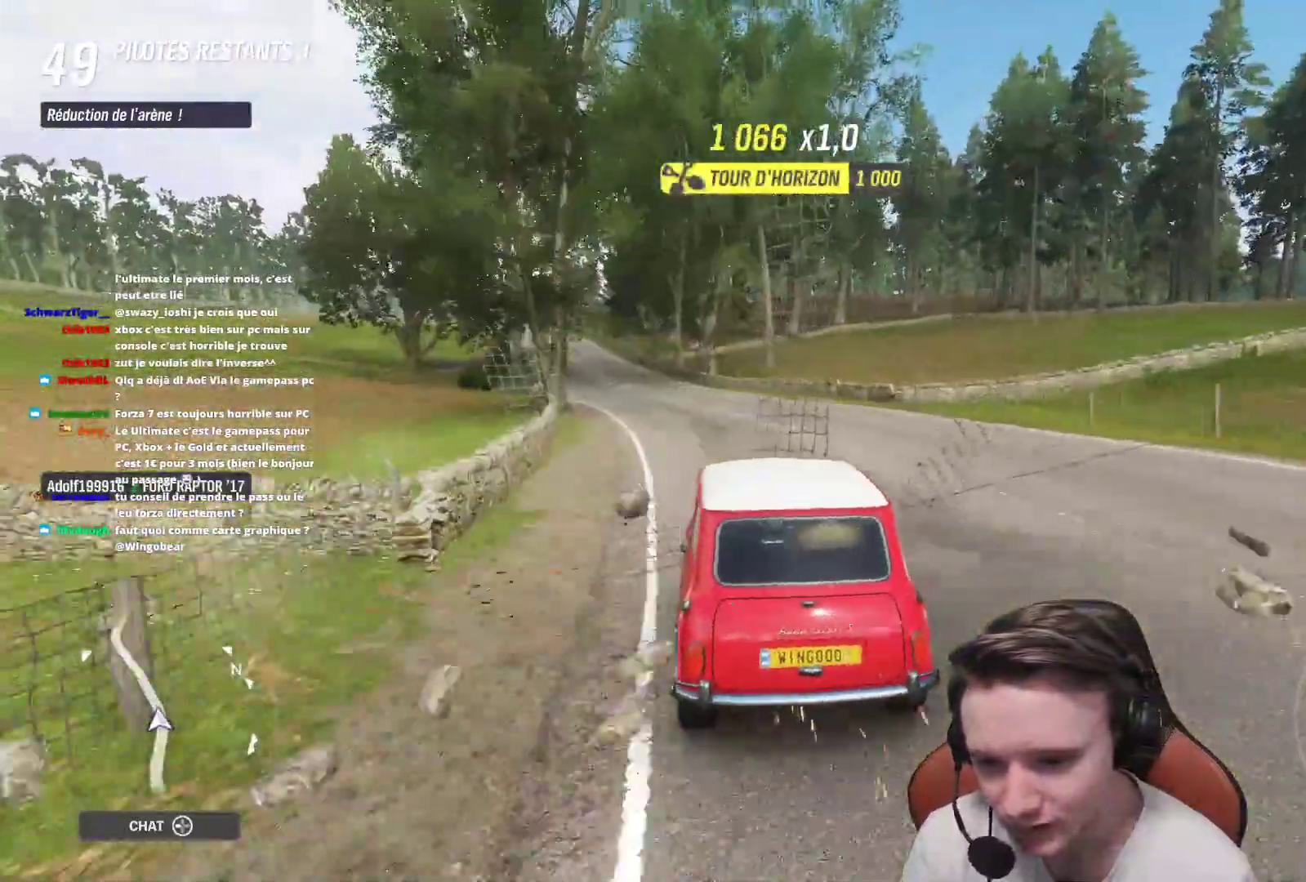
{"buttons": ["R2"], "left_stick": "up-left", "right_stick": "center", "events": [[17, "left_stick", "up-left"]]}
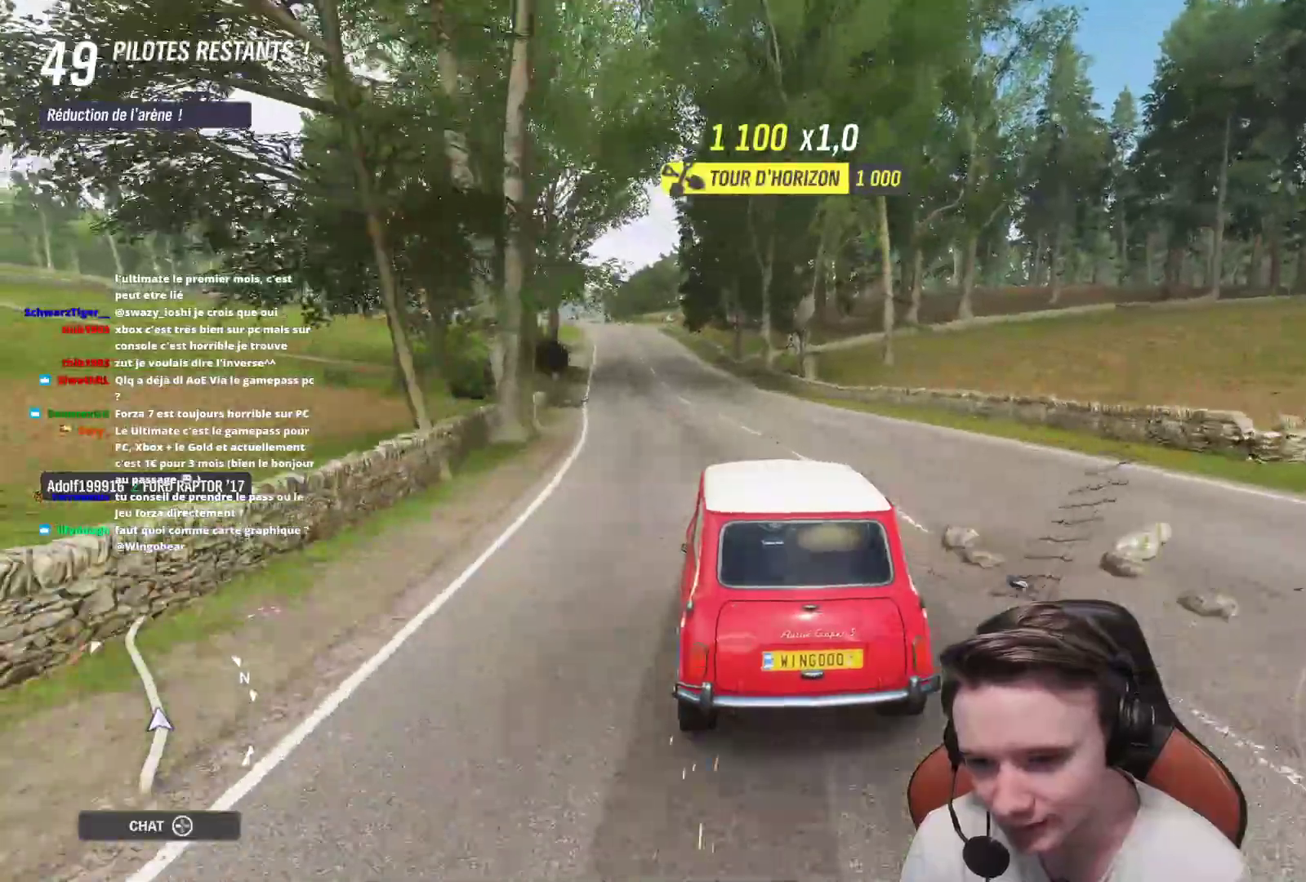
{"buttons": ["R2"], "left_stick": "left", "right_stick": "center", "events": [[167, "left_stick", "center"], [483, "left_stick", "left"]]}
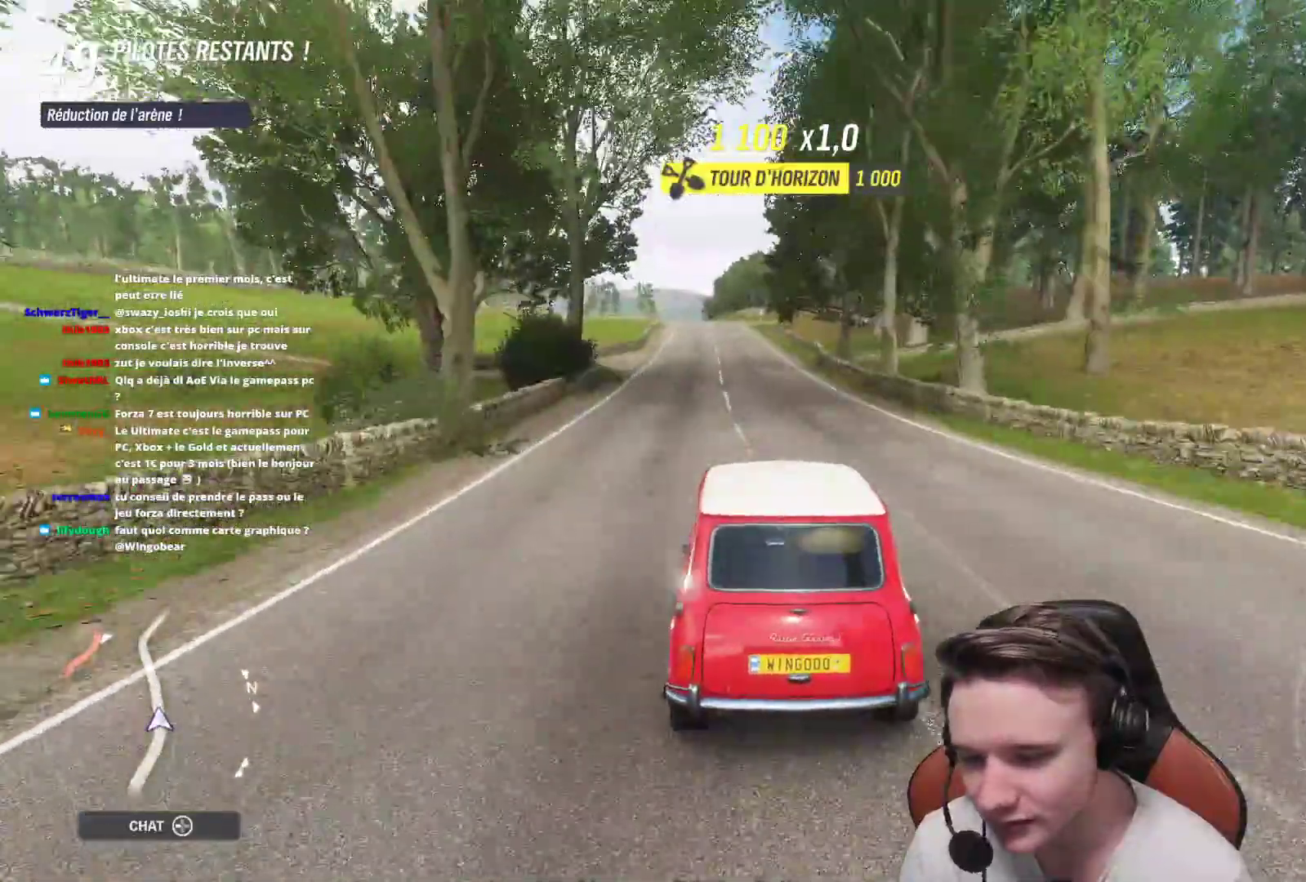
{"buttons": ["R2"], "left_stick": "left", "right_stick": "center", "events": [[150, "left_stick", "center"], [400, "left_stick", "left"]]}
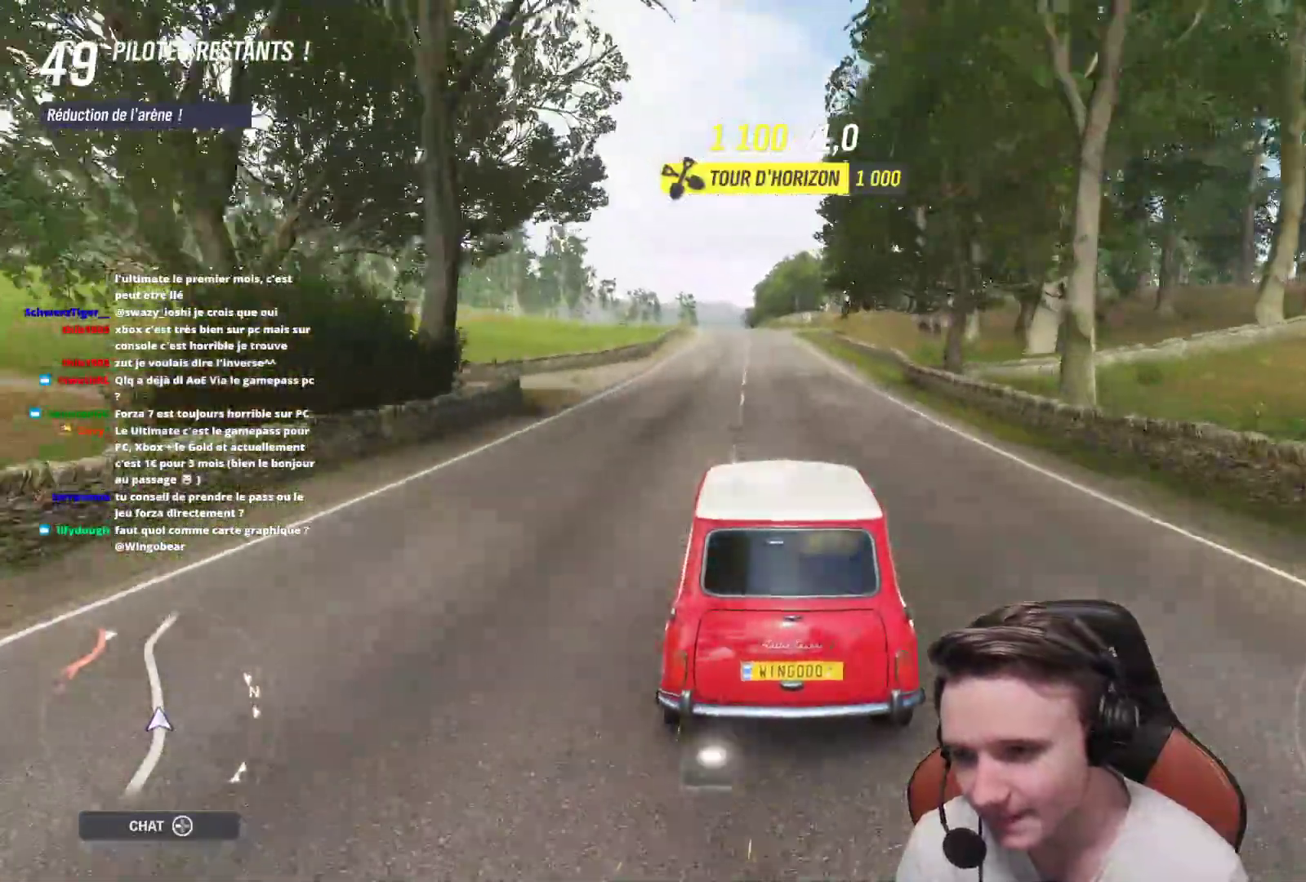
{"buttons": ["R2"], "left_stick": "center", "right_stick": "center", "events": [[50, "left_stick", "center"], [283, "left_stick", "up-left"], [467, "left_stick", "center"]]}
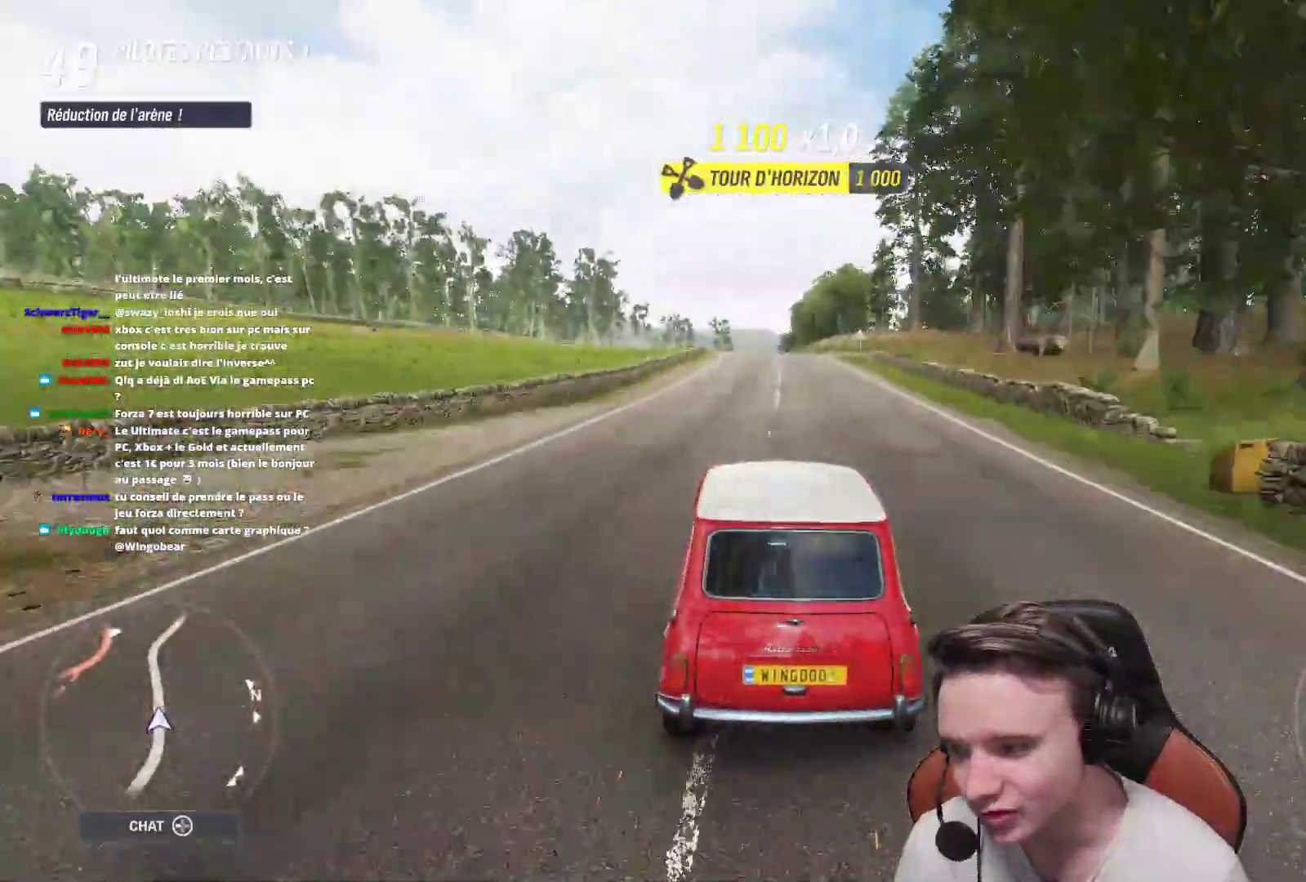
{"buttons": ["R2"], "left_stick": "center", "right_stick": "center", "events": [[133, "left_stick", "right"], [233, "left_stick", "center"]]}
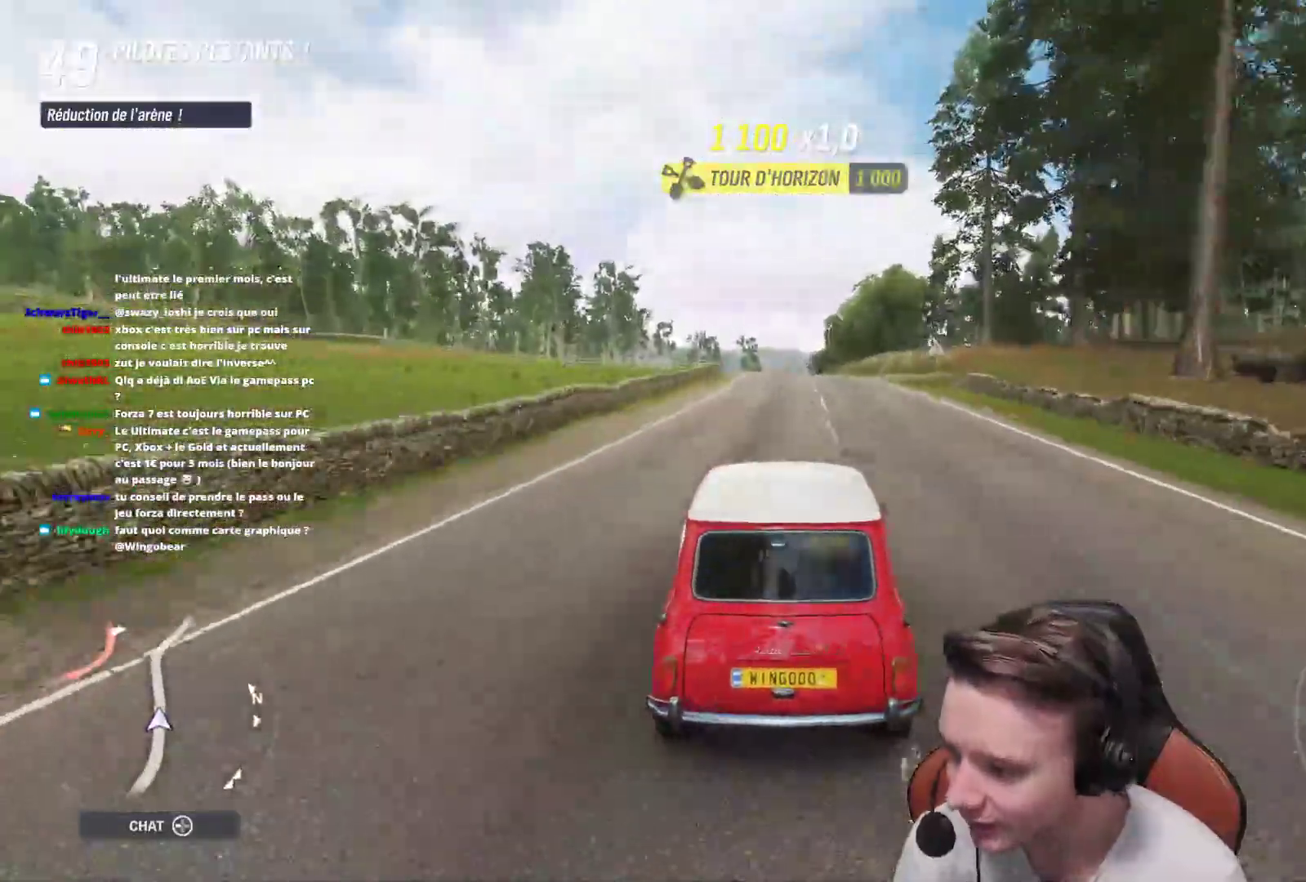
{"buttons": ["R2"], "left_stick": "center", "right_stick": "center", "events": []}
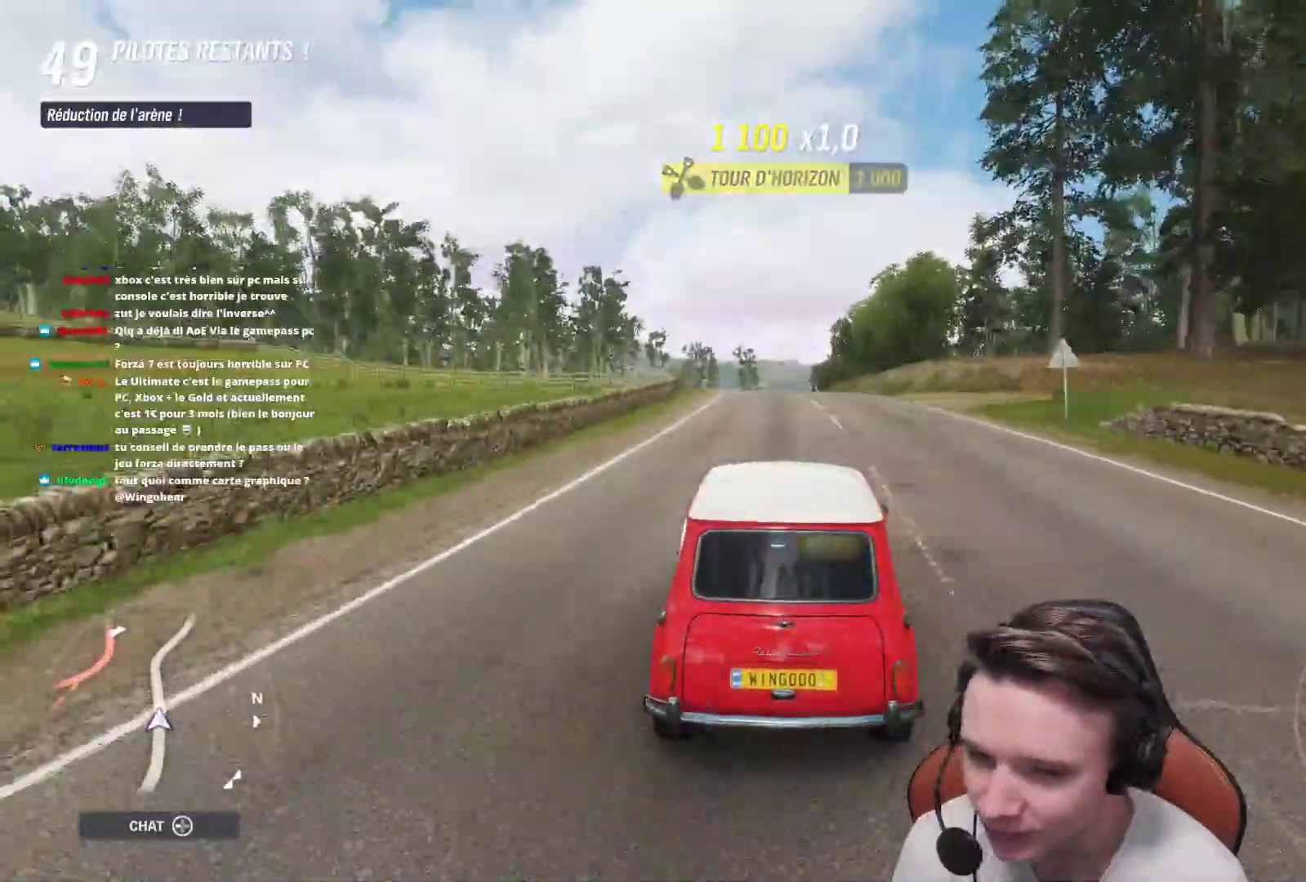
{"buttons": ["R2"], "left_stick": "center", "right_stick": "center", "events": [[83, "left_stick", "up-left"], [300, "left_stick", "center"]]}
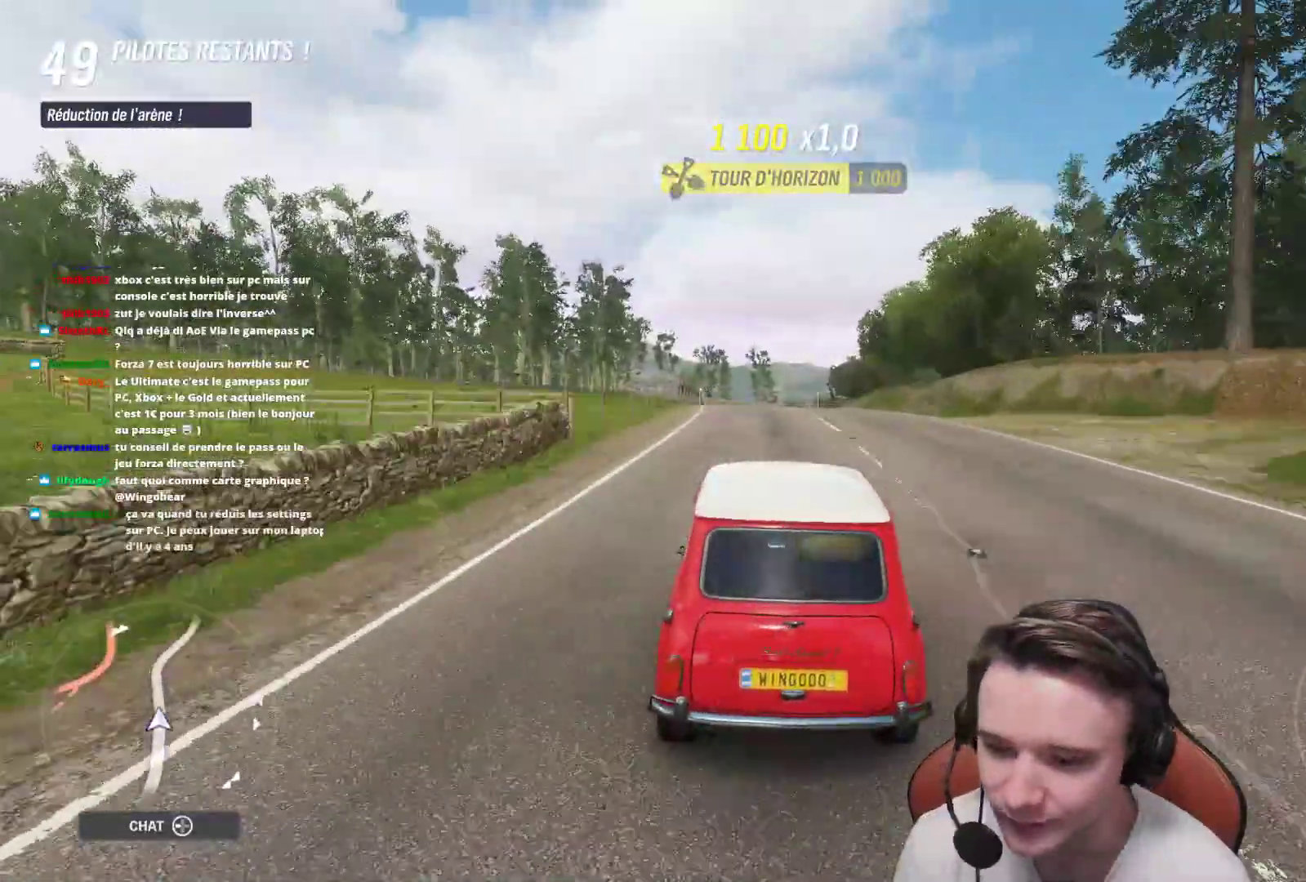
{"buttons": ["R2"], "left_stick": "center", "right_stick": "center", "events": [[283, "left_stick", "left"], [417, "left_stick", "center"]]}
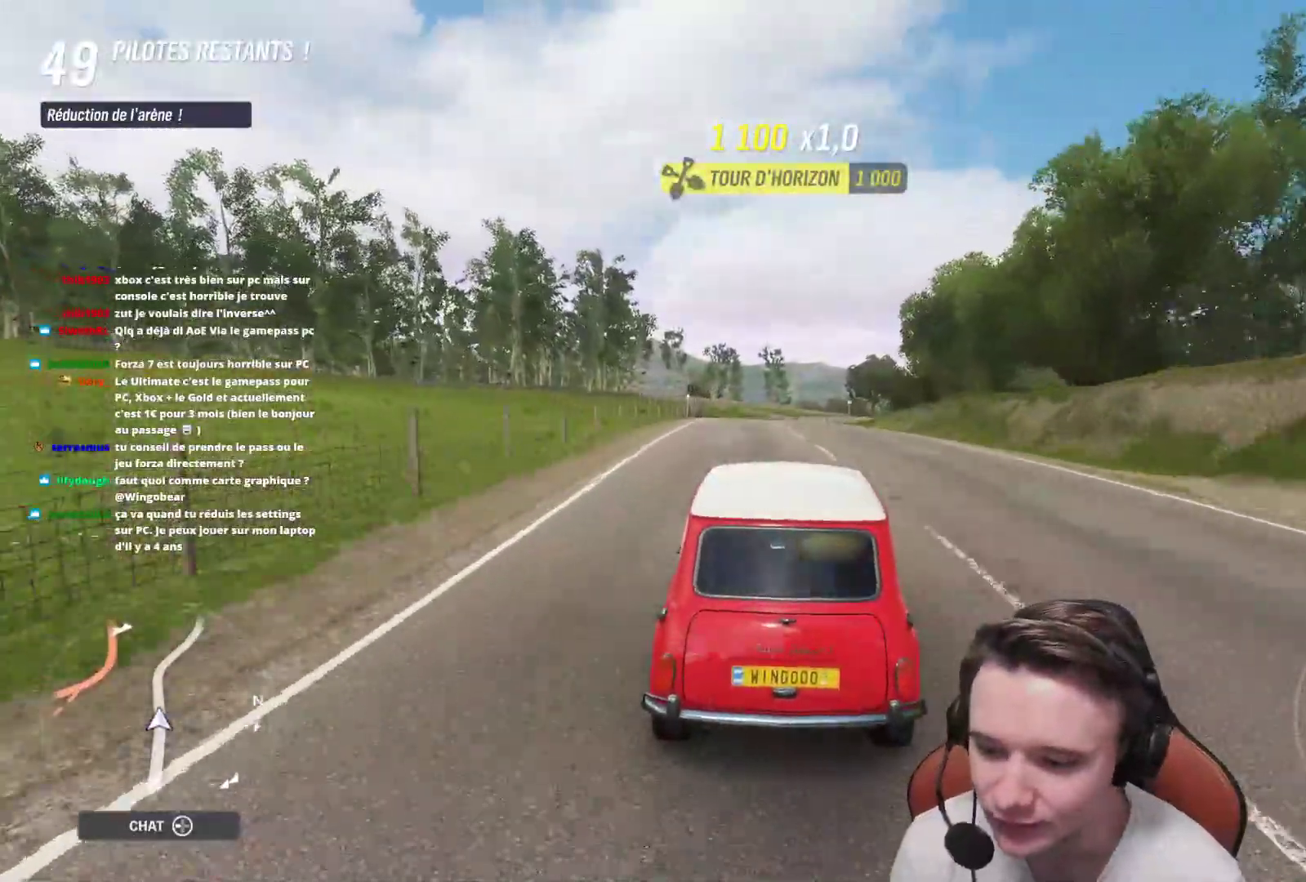
{"buttons": ["R2"], "left_stick": "left", "right_stick": "center", "events": [[500, "left_stick", "left"]]}
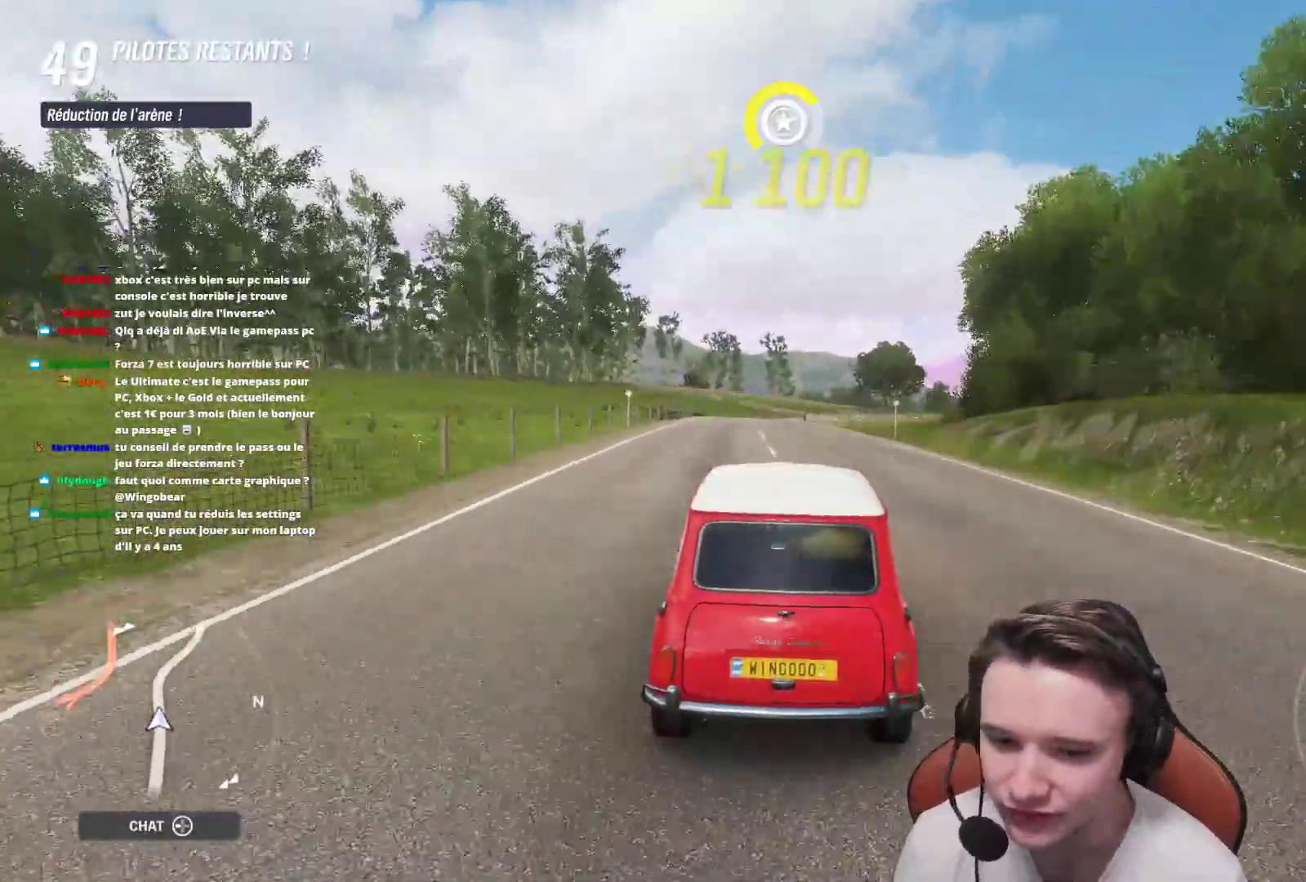
{"buttons": ["R2"], "left_stick": "center", "right_stick": "center", "events": [[183, "left_stick", "center"]]}
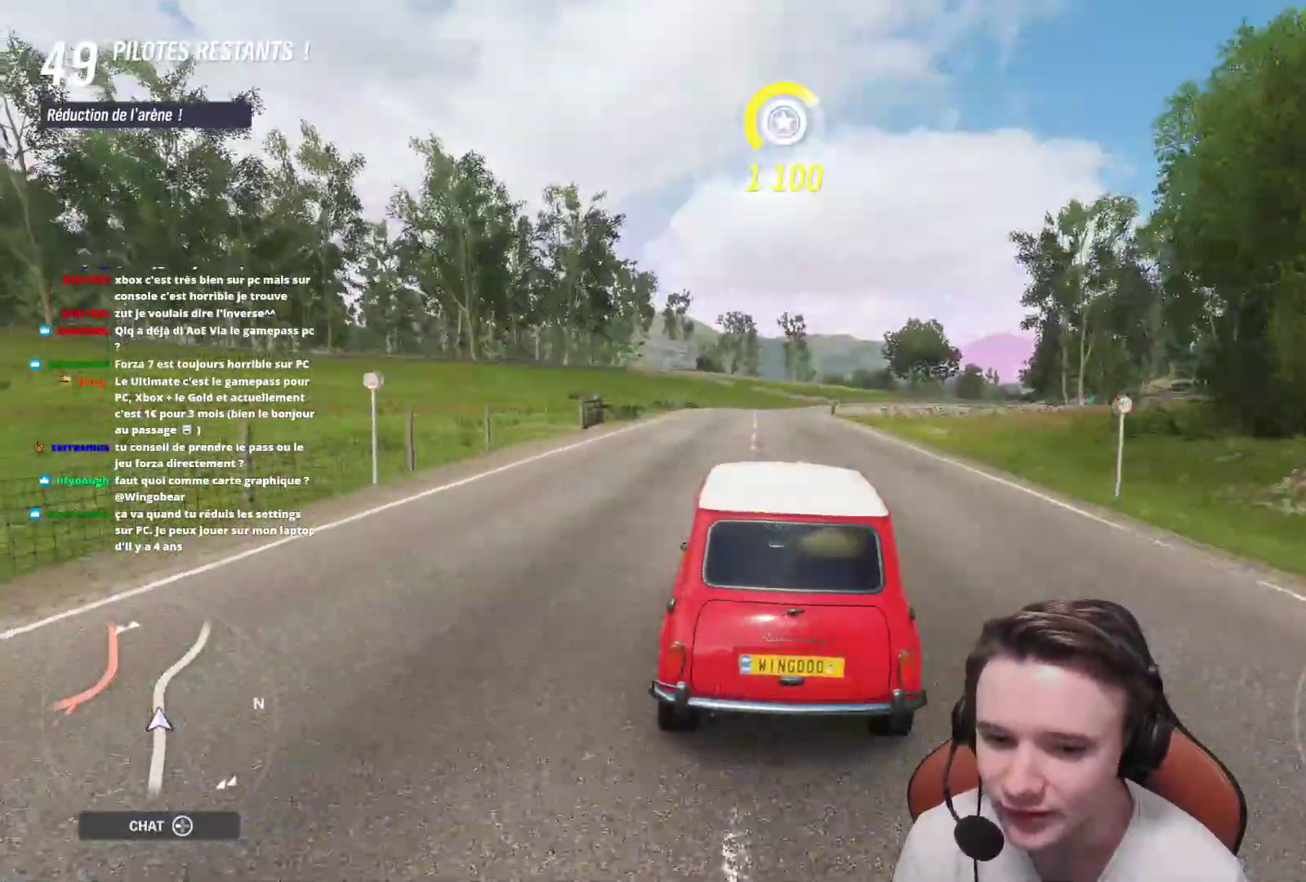
{"buttons": ["R2"], "left_stick": "center", "right_stick": "center", "events": []}
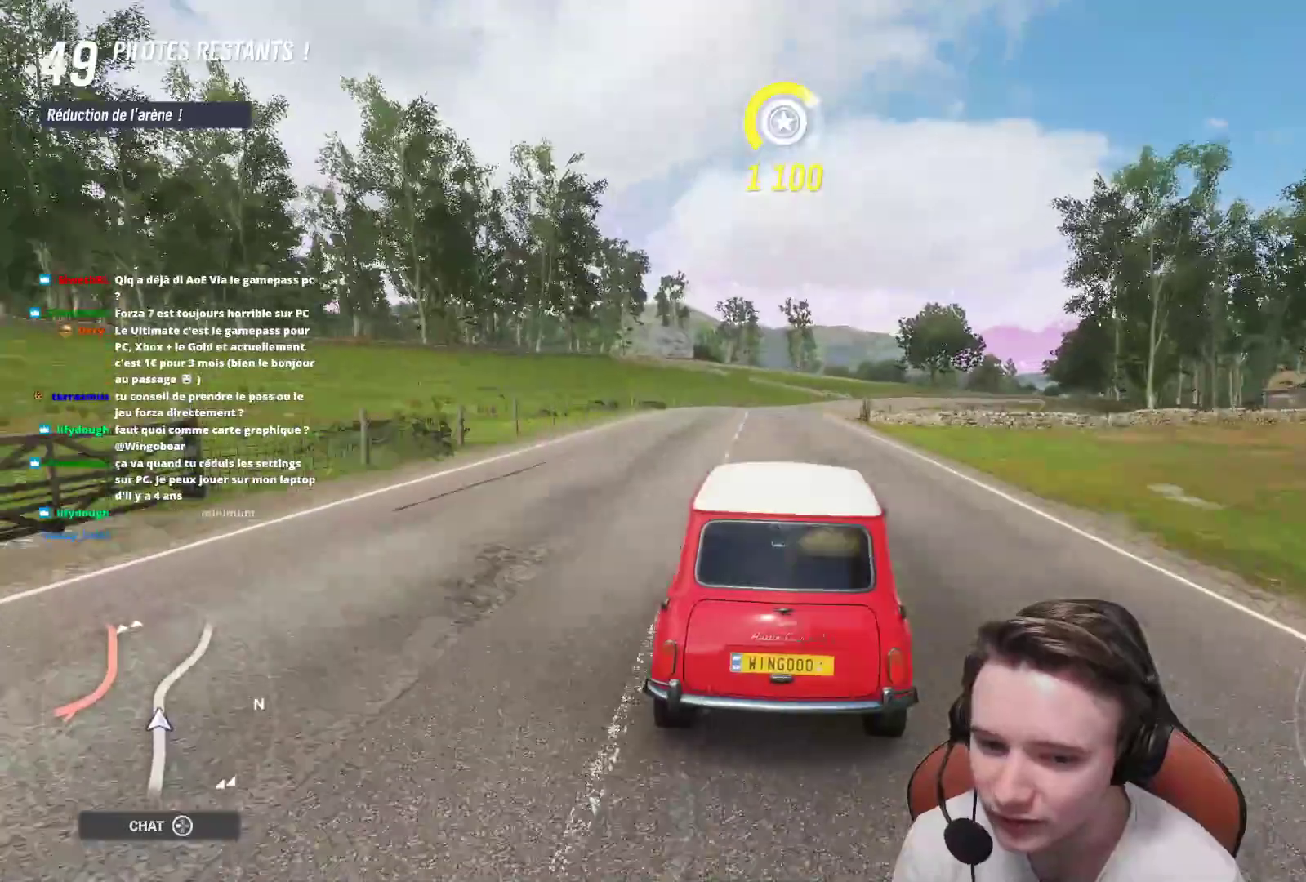
{"buttons": ["R2"], "left_stick": "right", "right_stick": "center", "events": [[200, "left_stick", "right"], [400, "left_stick", "center"], [483, "left_stick", "right"]]}
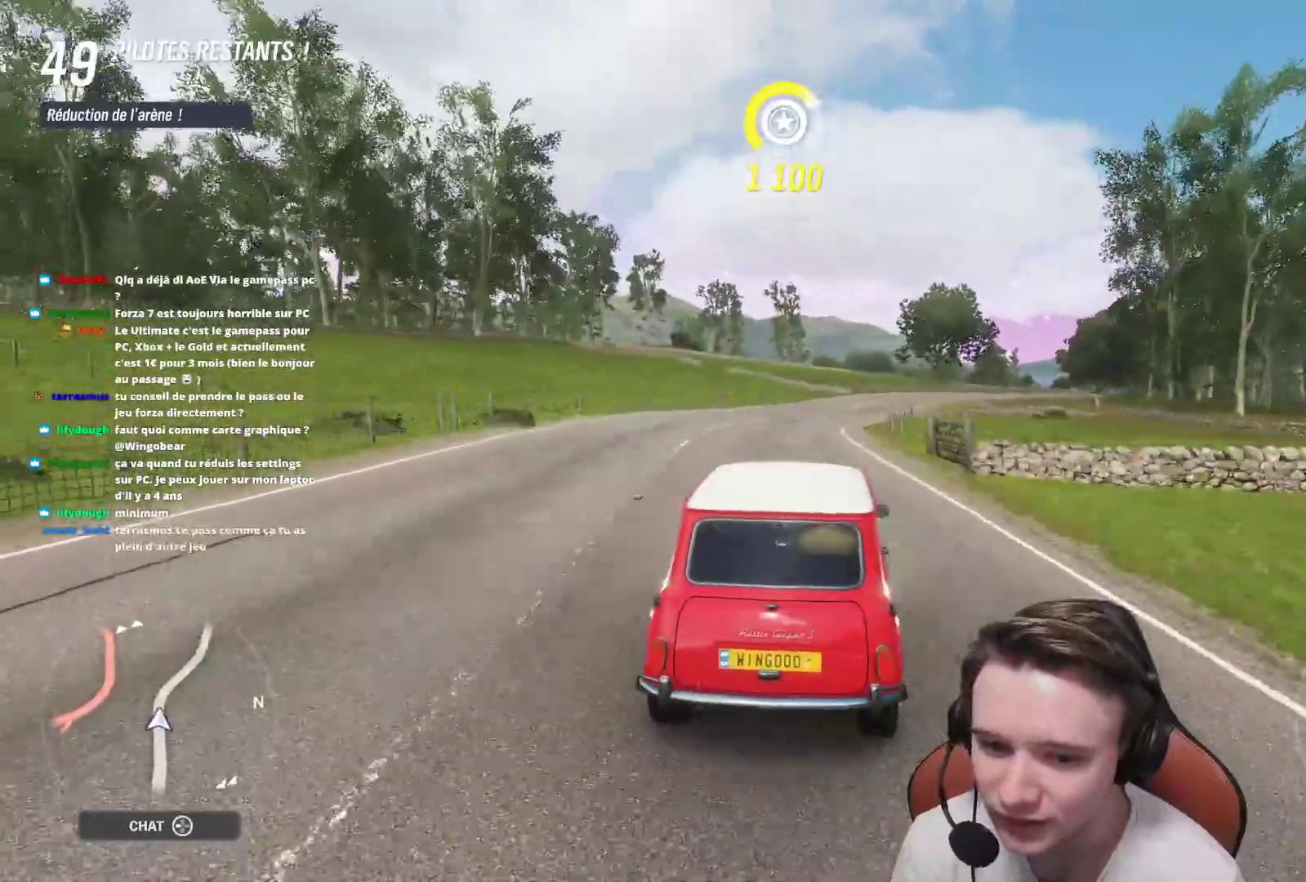
{"buttons": ["R2"], "left_stick": "right", "right_stick": "center", "events": [[150, "left_stick", "center"], [350, "left_stick", "right"]]}
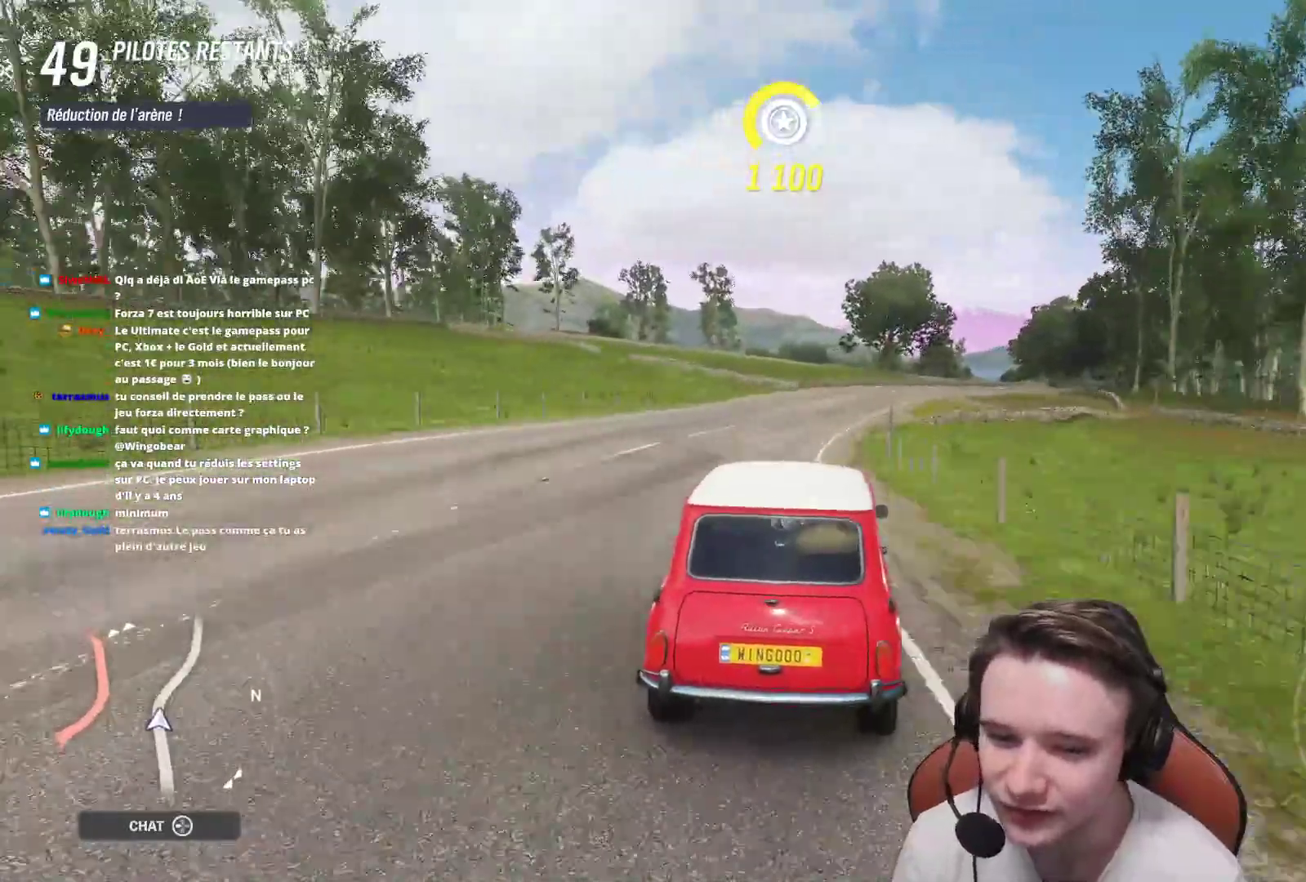
{"buttons": ["R2"], "left_stick": "right", "right_stick": "center", "events": [[217, "left_stick", "center"], [283, "left_stick", "right"], [433, "left_stick", "center"], [500, "left_stick", "right"]]}
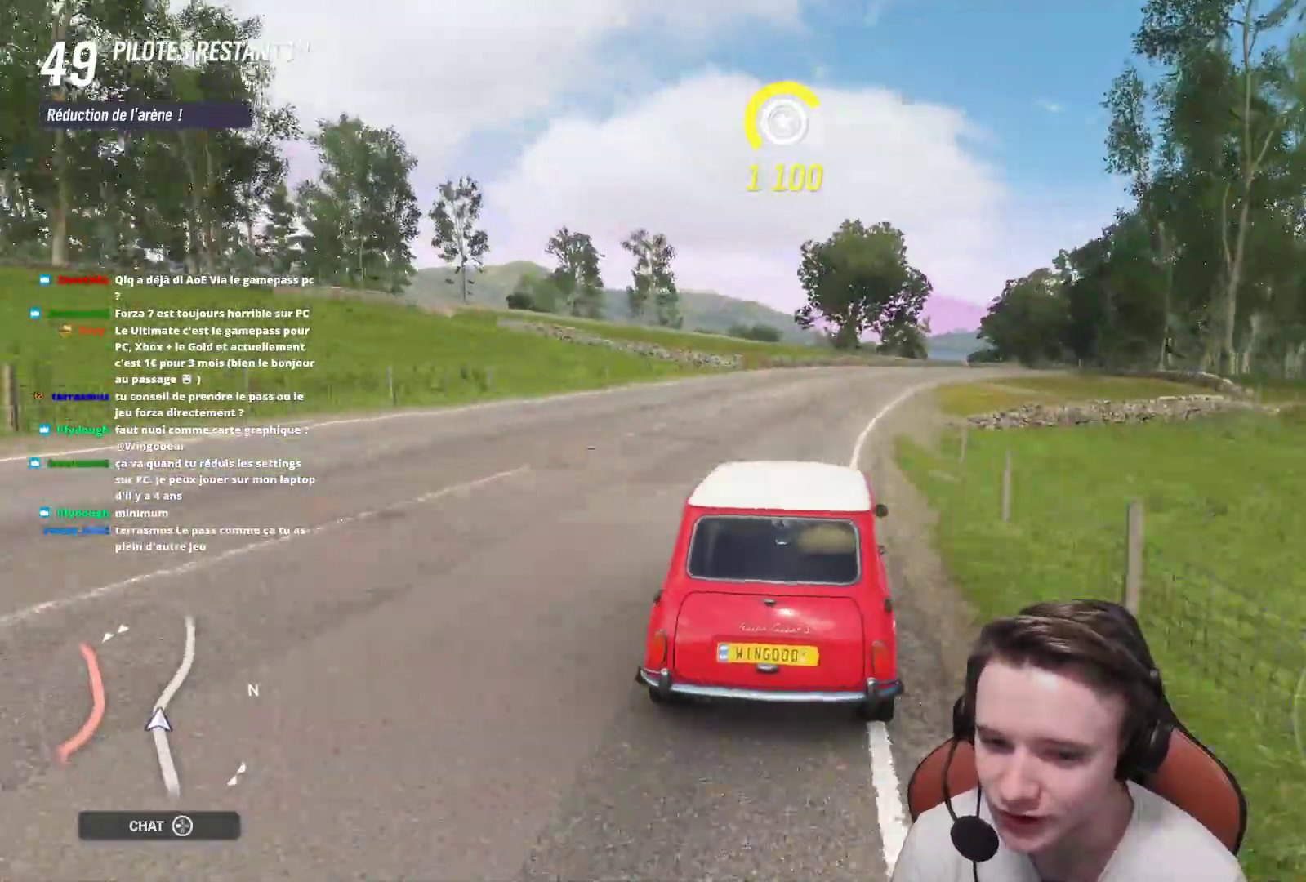
{"buttons": ["R2"], "left_stick": "right", "right_stick": "center", "events": []}
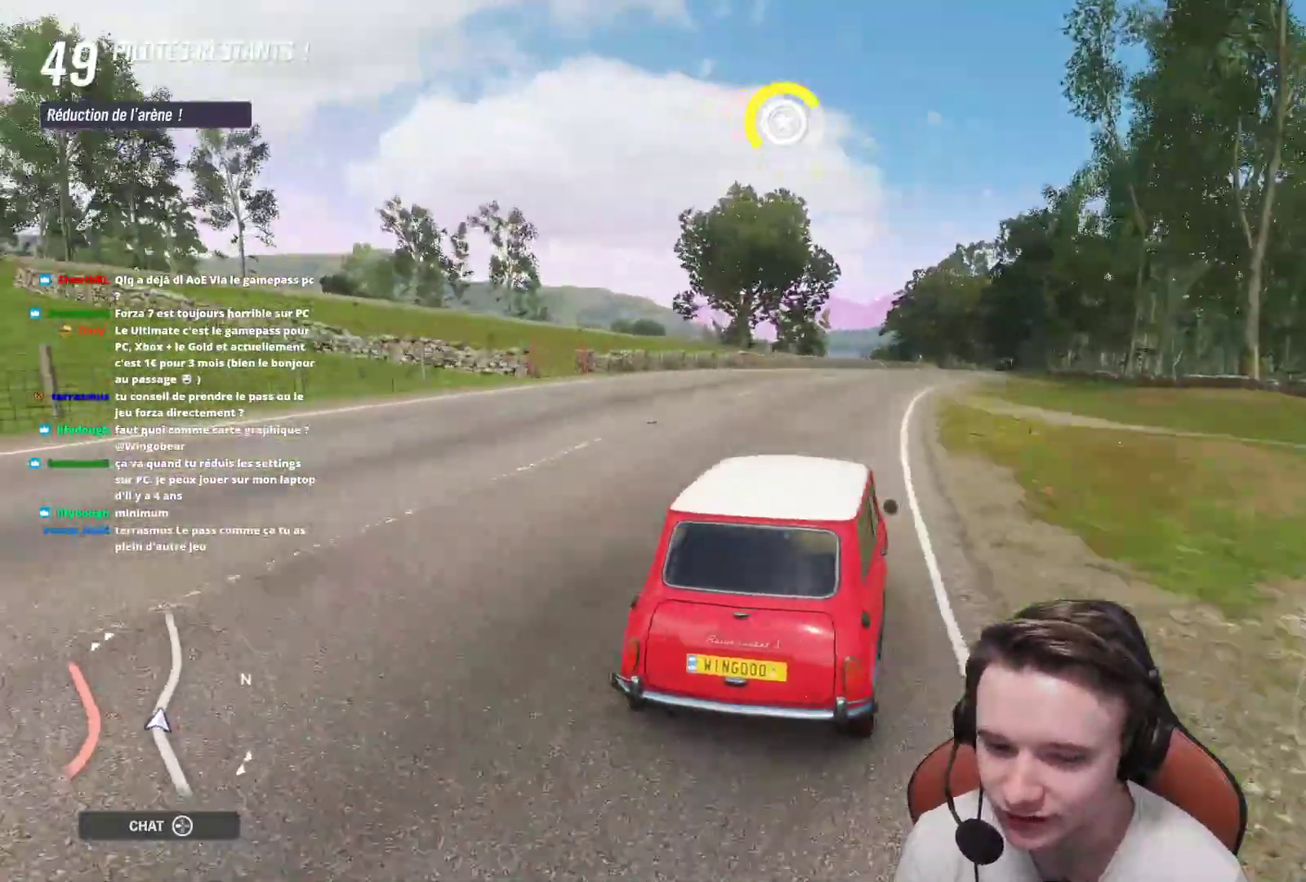
{"buttons": ["R2"], "left_stick": "right", "right_stick": "center", "events": [[50, "left_stick", "center"], [100, "left_stick", "right"]]}
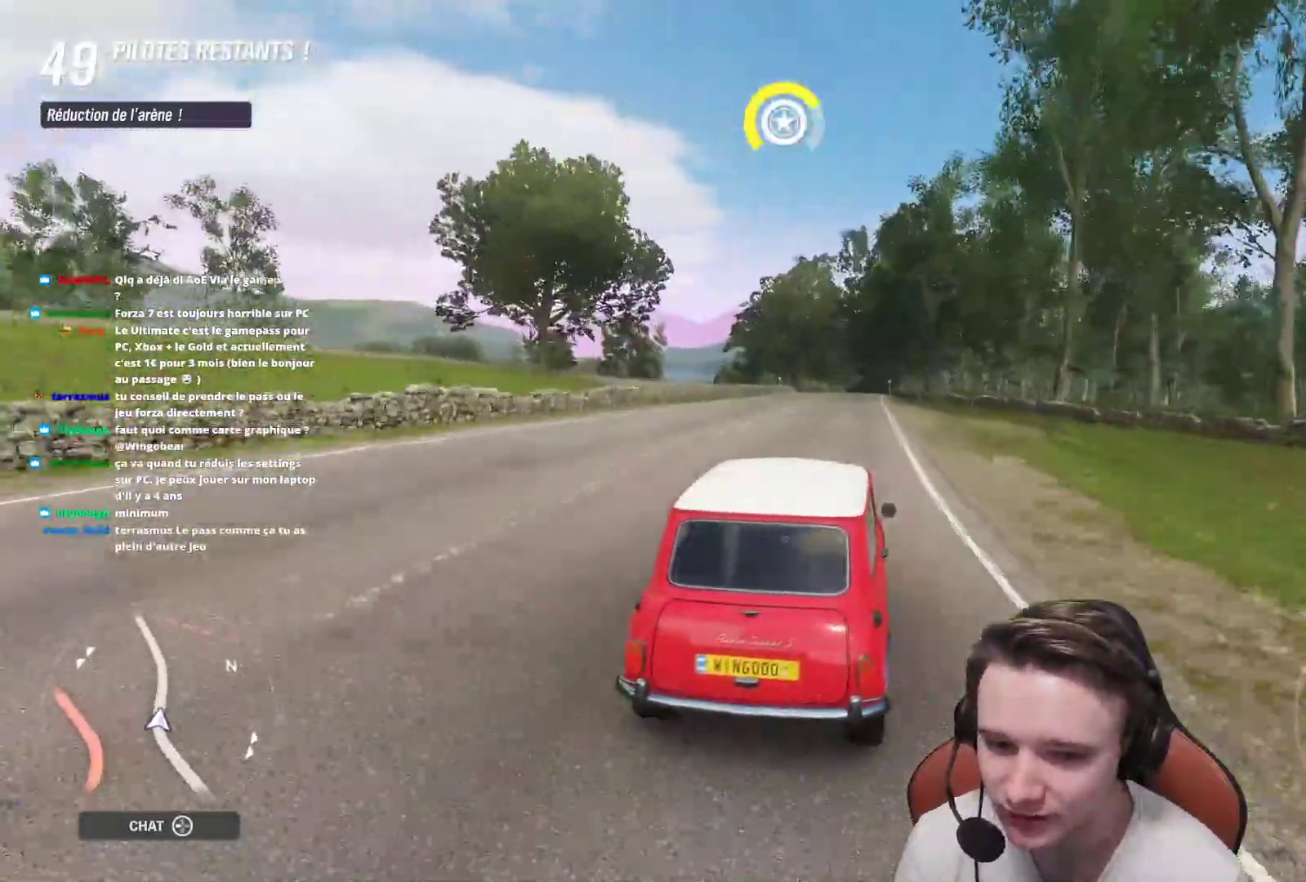
{"buttons": ["R2"], "left_stick": "center", "right_stick": "center", "events": [[33, "left_stick", "center"], [150, "left_stick", "right"], [283, "left_stick", "center"]]}
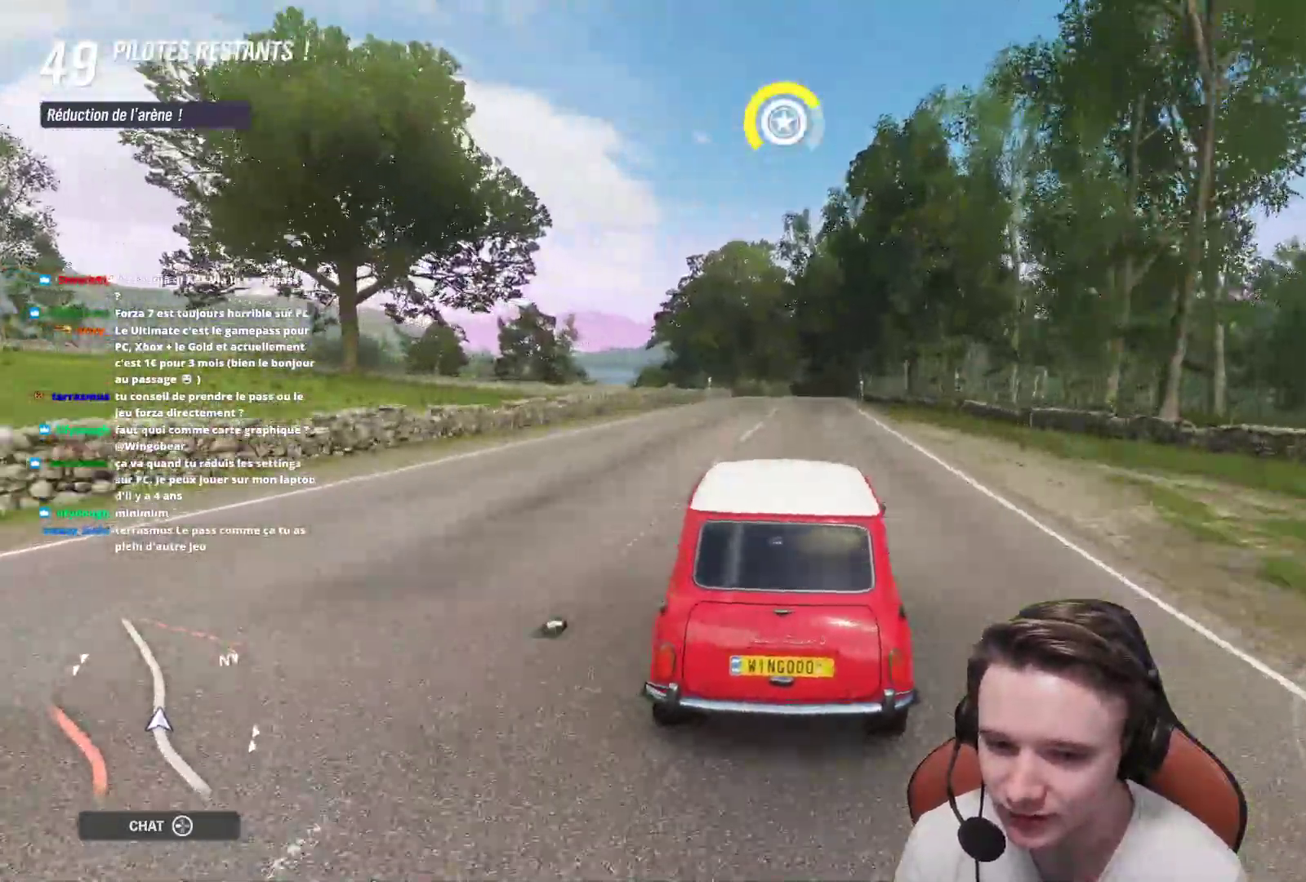
{"buttons": ["R2"], "left_stick": "center", "right_stick": "center", "events": []}
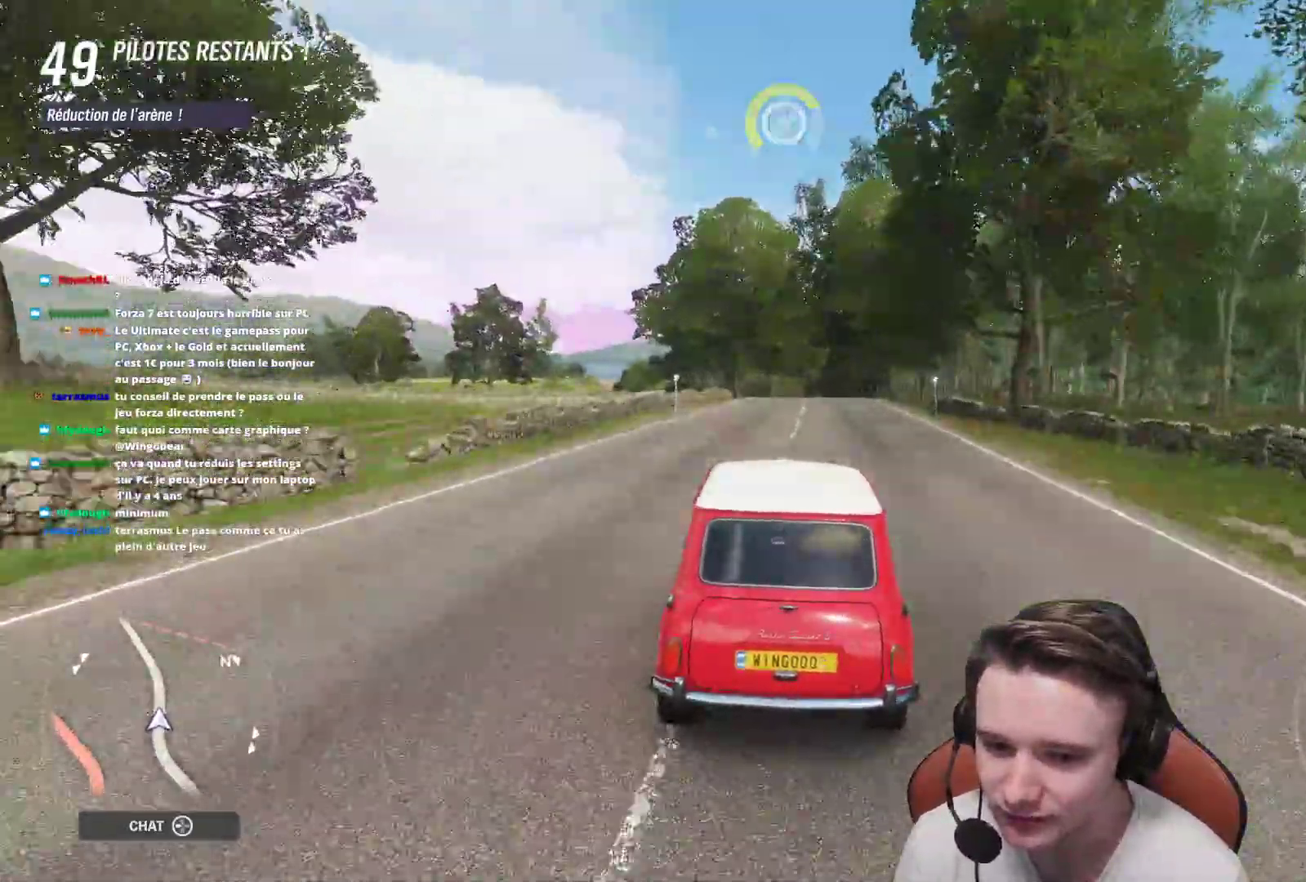
{"buttons": ["R2"], "left_stick": "left", "right_stick": "center", "events": [[383, "left_stick", "left"]]}
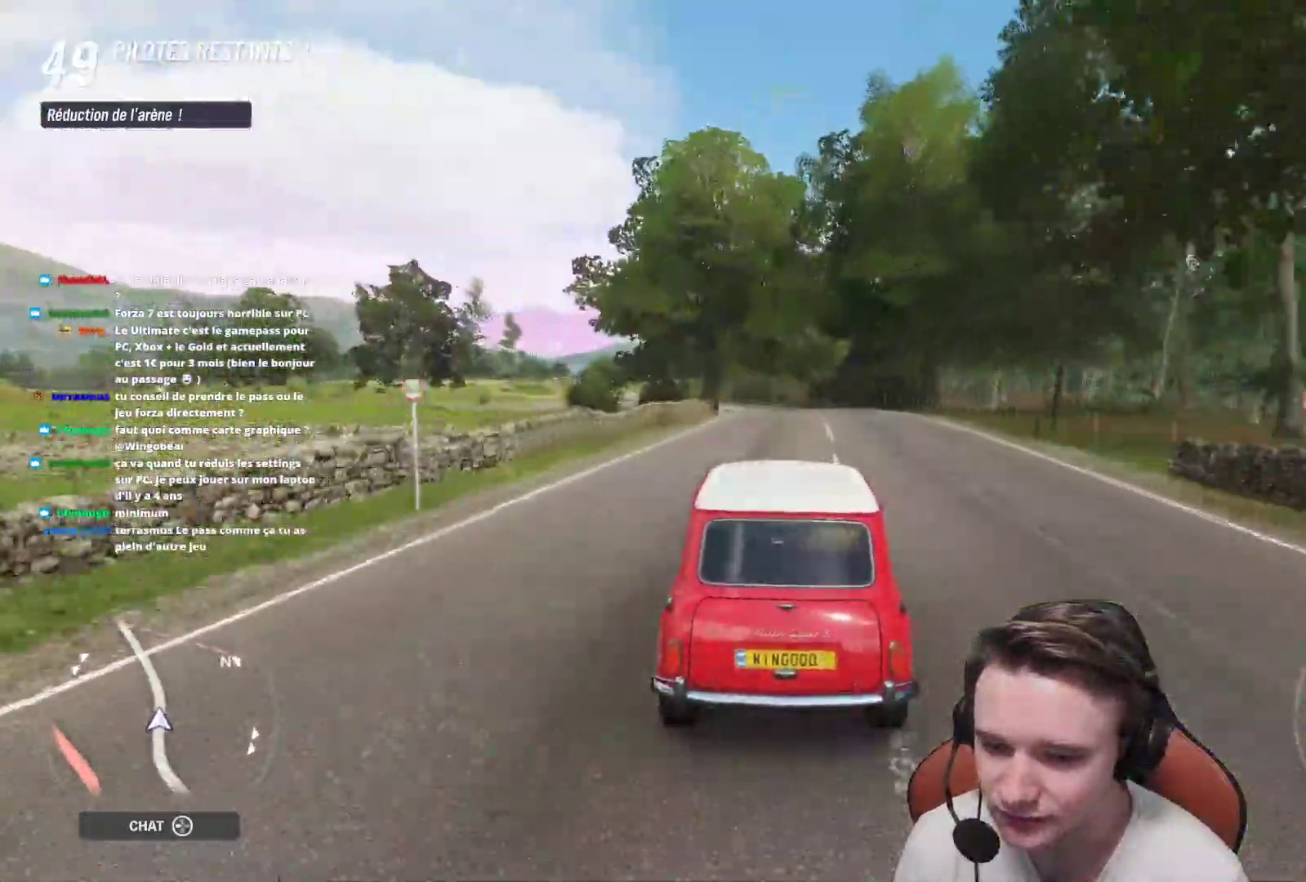
{"buttons": ["R2"], "left_stick": "left", "right_stick": "center", "events": []}
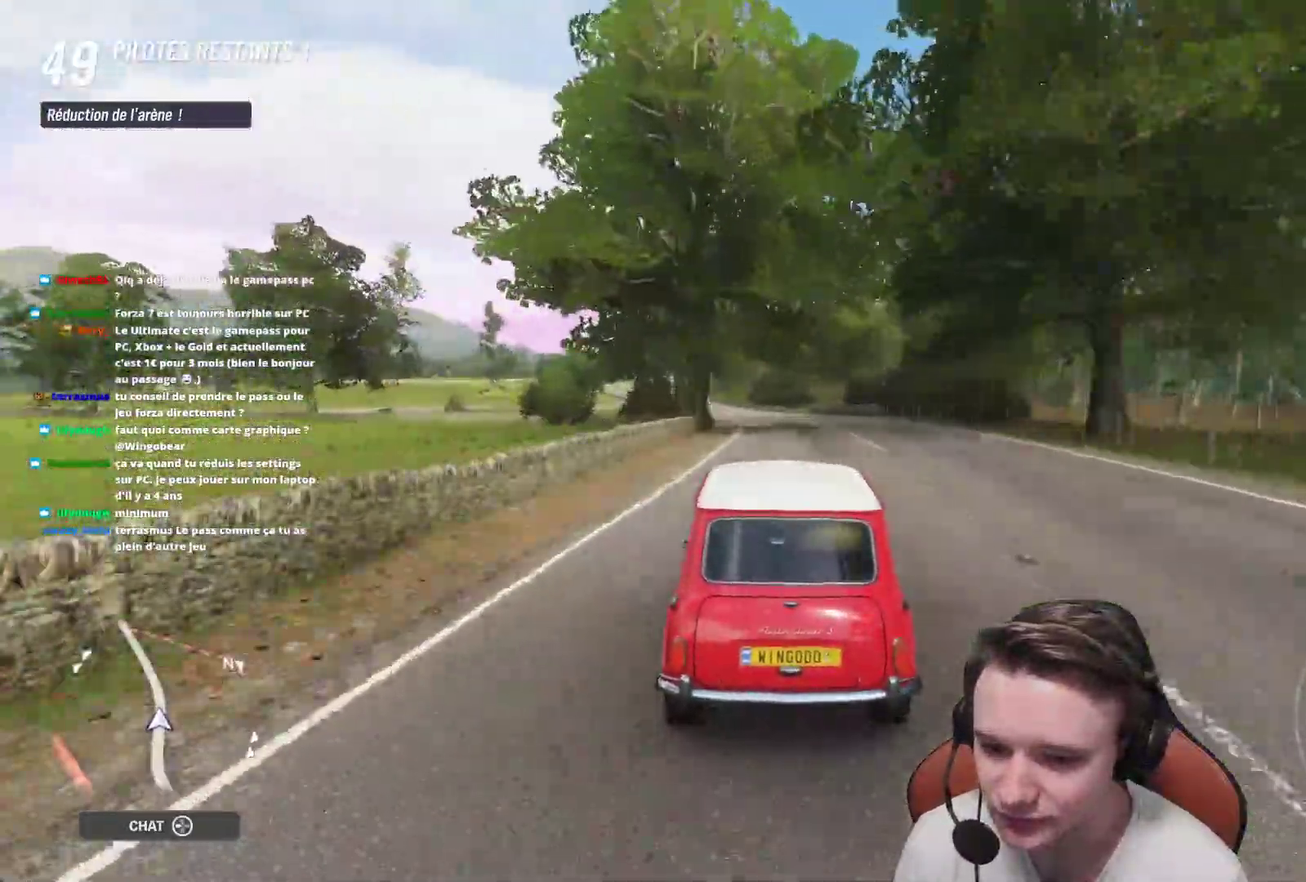
{"buttons": ["R2"], "left_stick": "left", "right_stick": "center", "events": []}
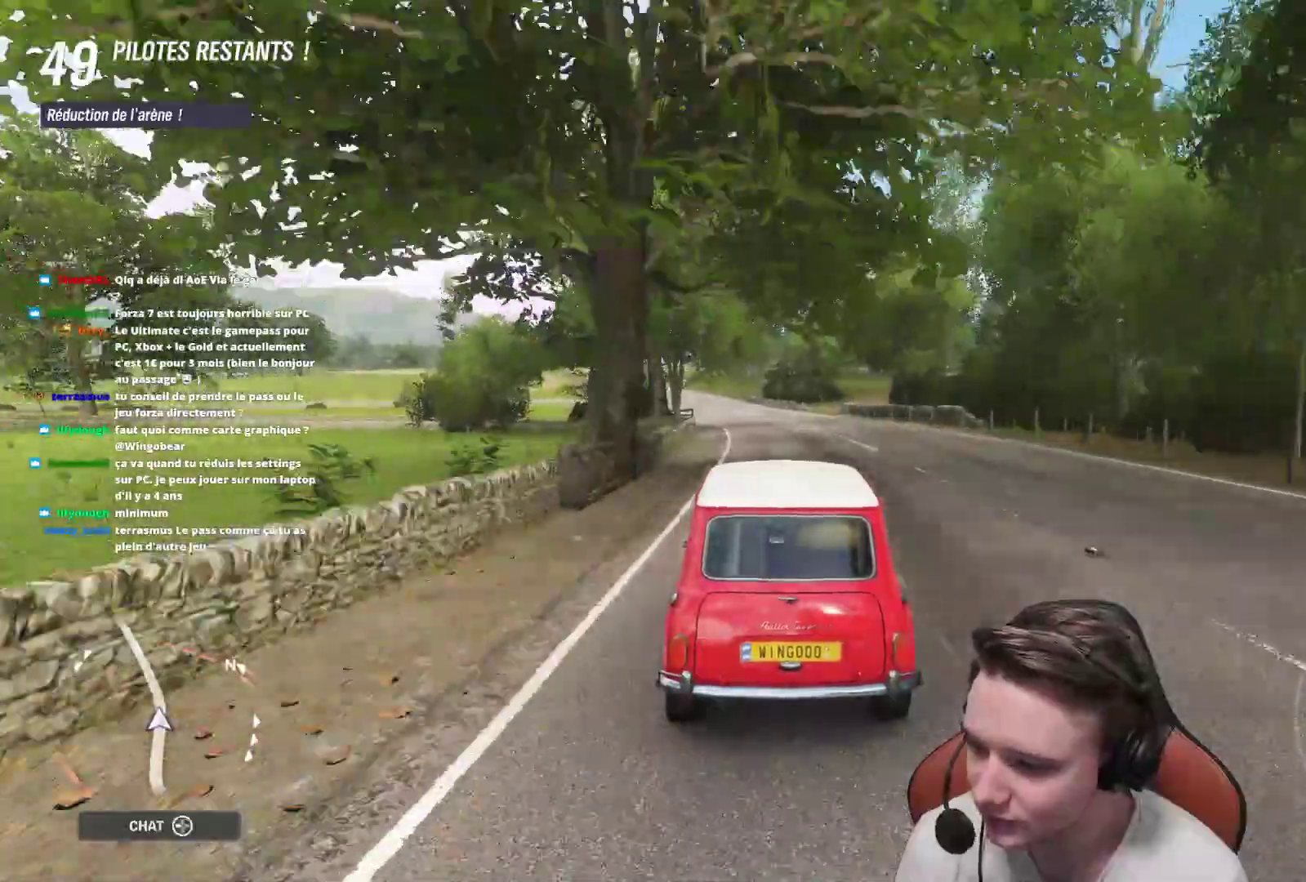
{"buttons": ["R2"], "left_stick": "left", "right_stick": "center", "events": []}